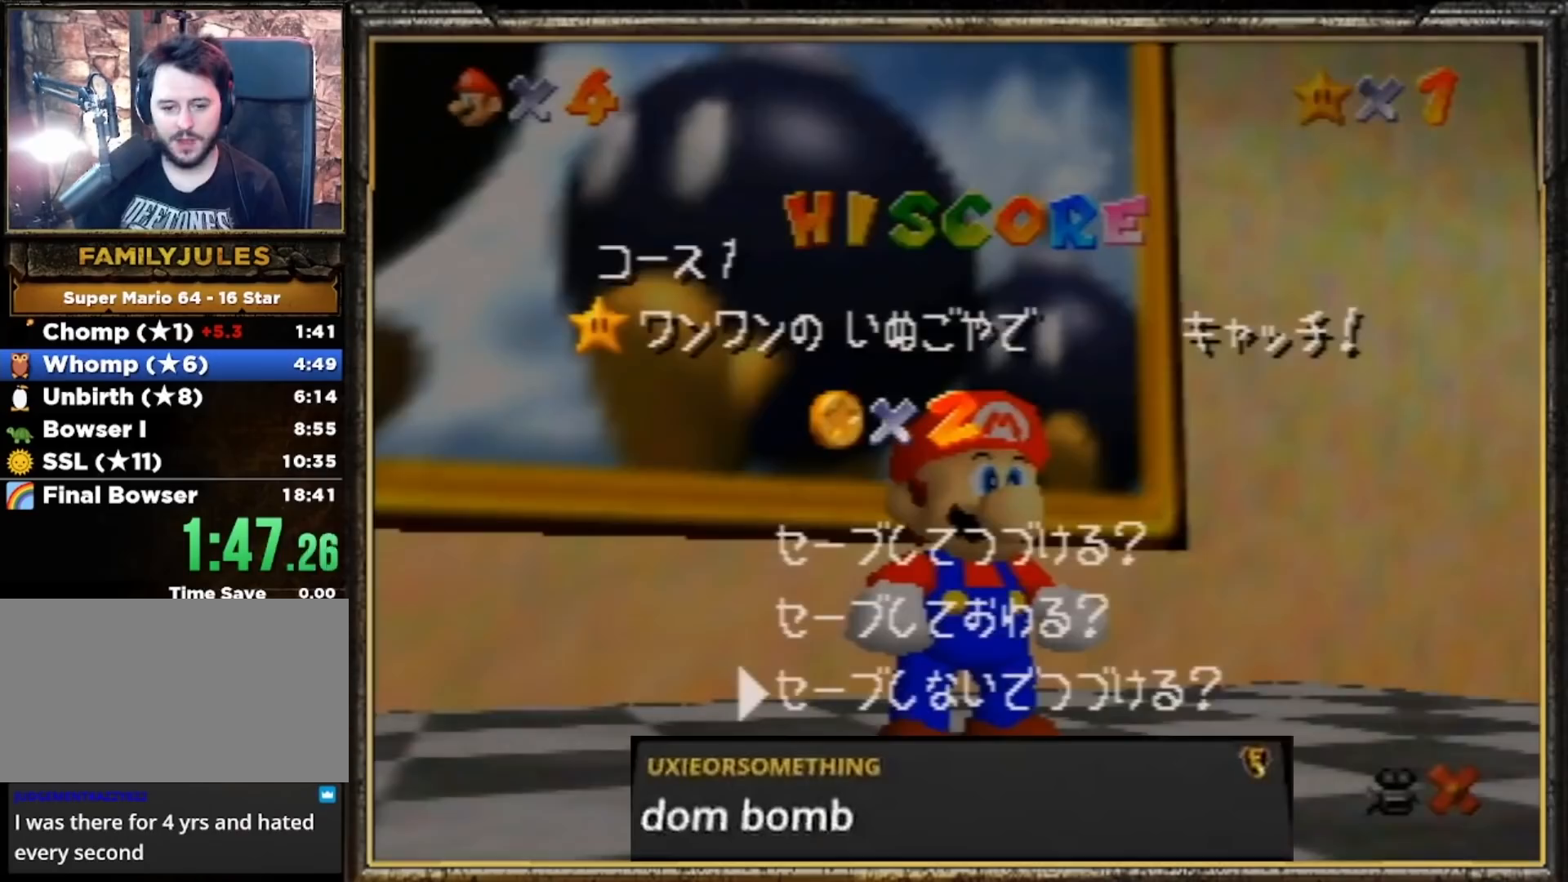
Gameplay with a controller (Nintendo layout); each line is a JSON object with the inputs held at the frame after it. "events" lists button and stick changes between this image and that frame as [ms after this image, input, new state], when the widget could be followed in between. Not read: L3 R3.
{"buttons": ["A"], "left_stick": "down-right", "events": [[133, "A", "up"], [433, "A", "down"]]}
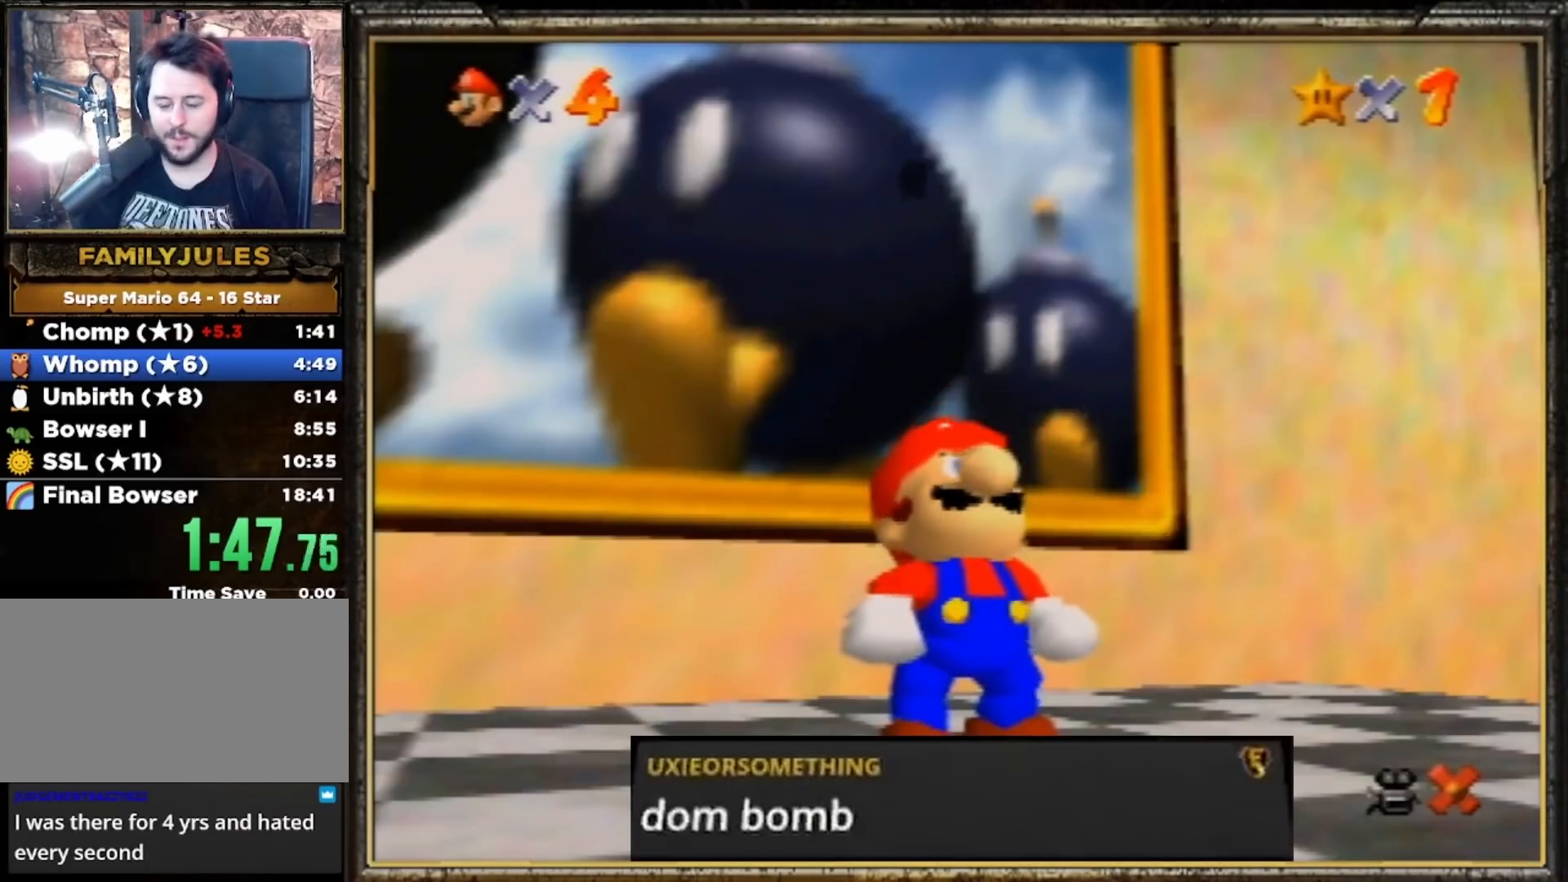
{"buttons": [], "left_stick": "down-right", "events": [[67, "A", "up"], [133, "A", "down"], [200, "A", "up"], [267, "A", "down"], [333, "A", "up"], [367, "A", "down"], [467, "A", "up"]]}
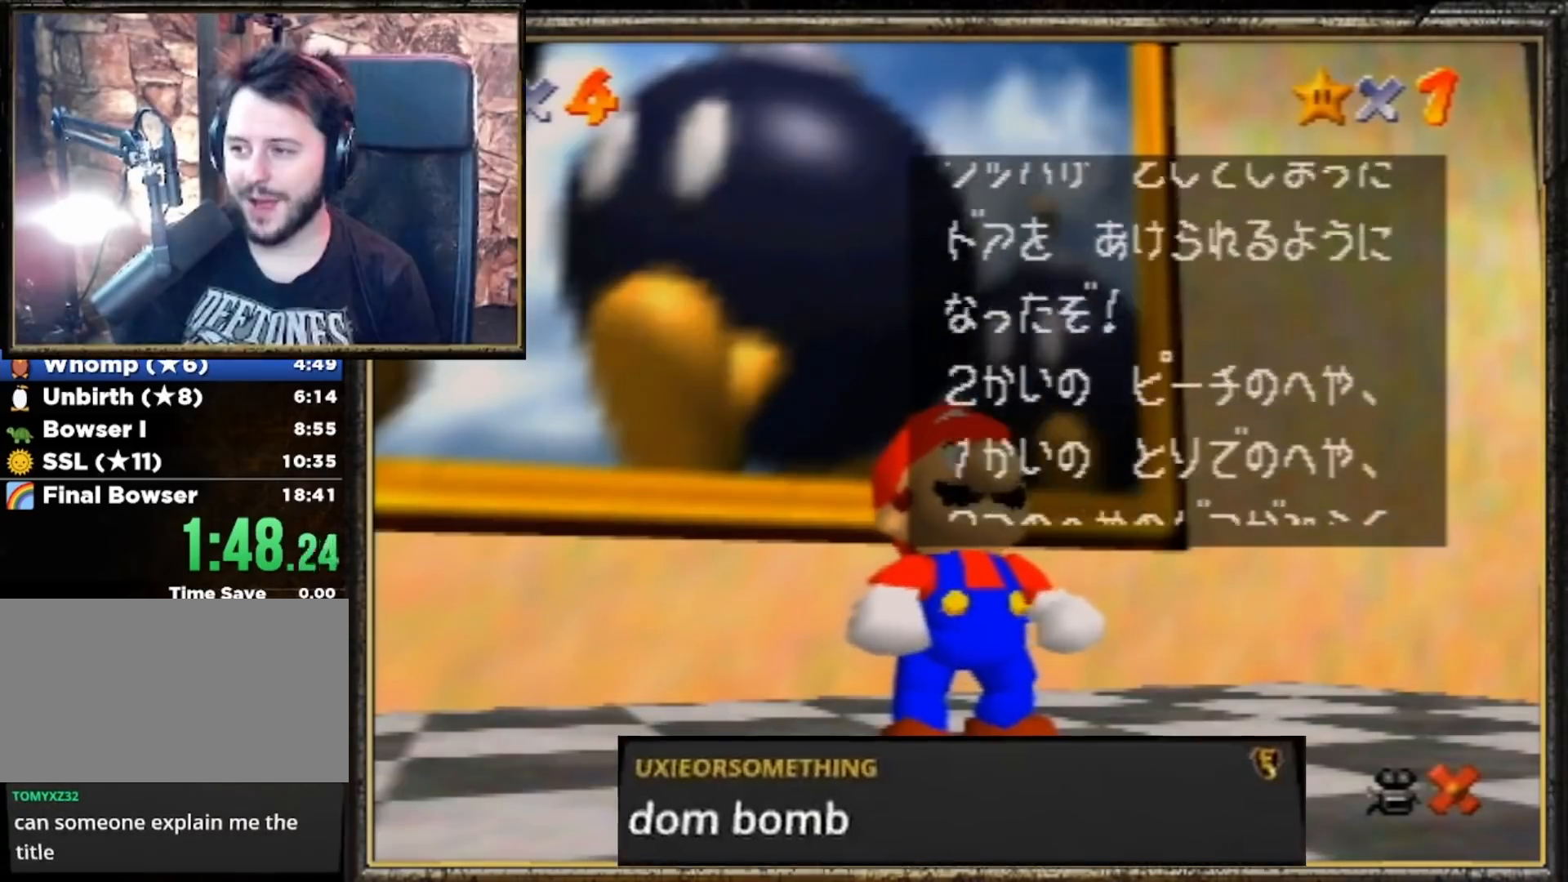
{"buttons": [], "left_stick": "down-right", "events": [[67, "A", "down"], [167, "A", "up"], [200, "A", "down"], [300, "A", "up"], [333, "A", "down"], [400, "A", "up"]]}
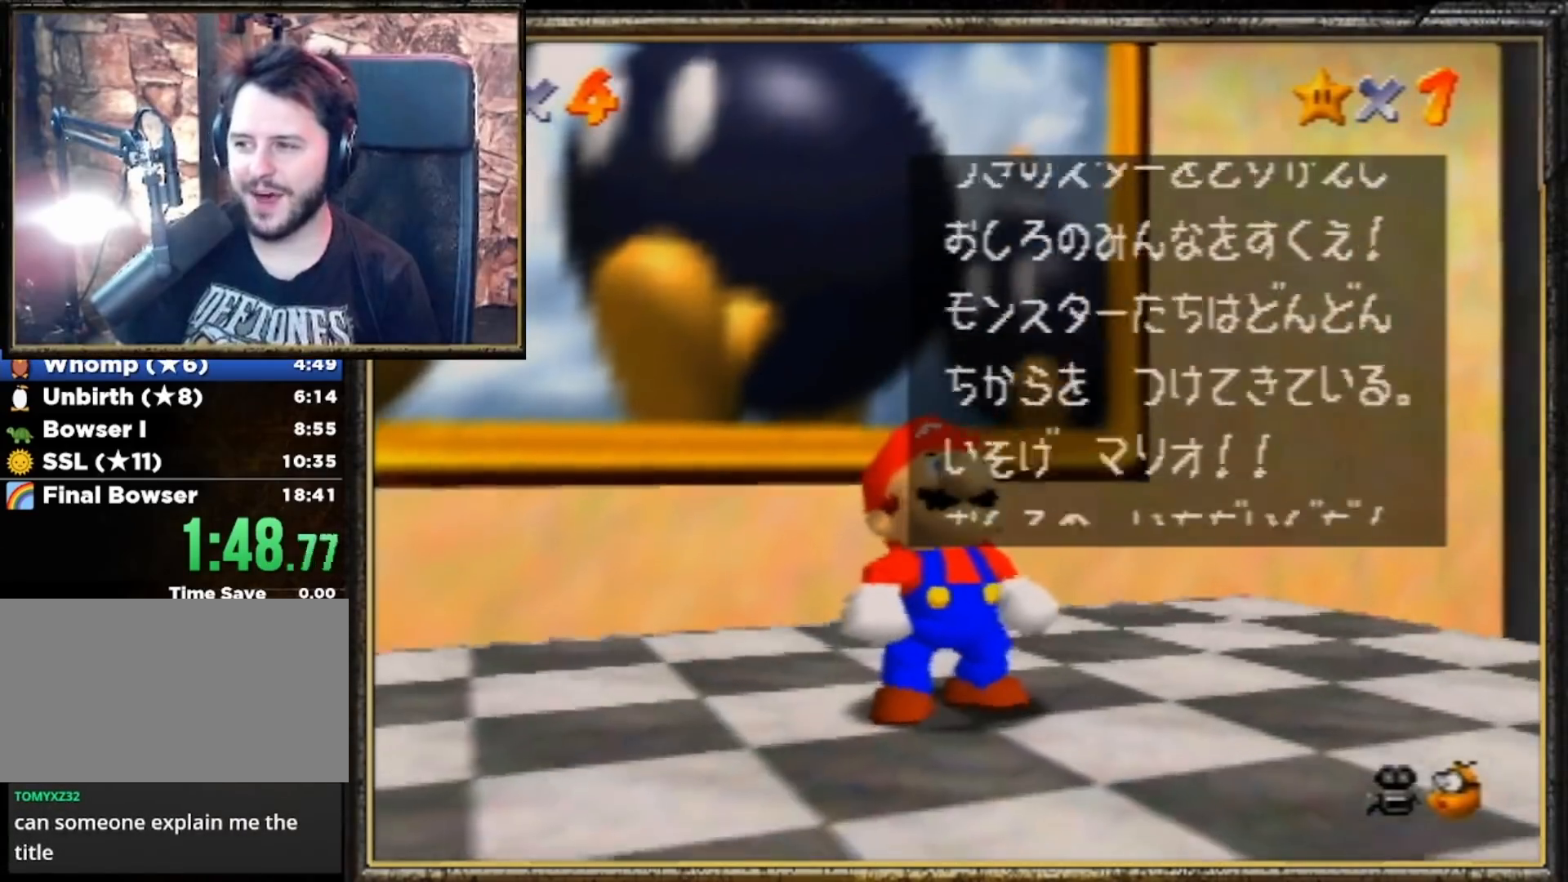
{"buttons": [], "left_stick": "down-right", "events": [[167, "A", "down"], [267, "A", "up"]]}
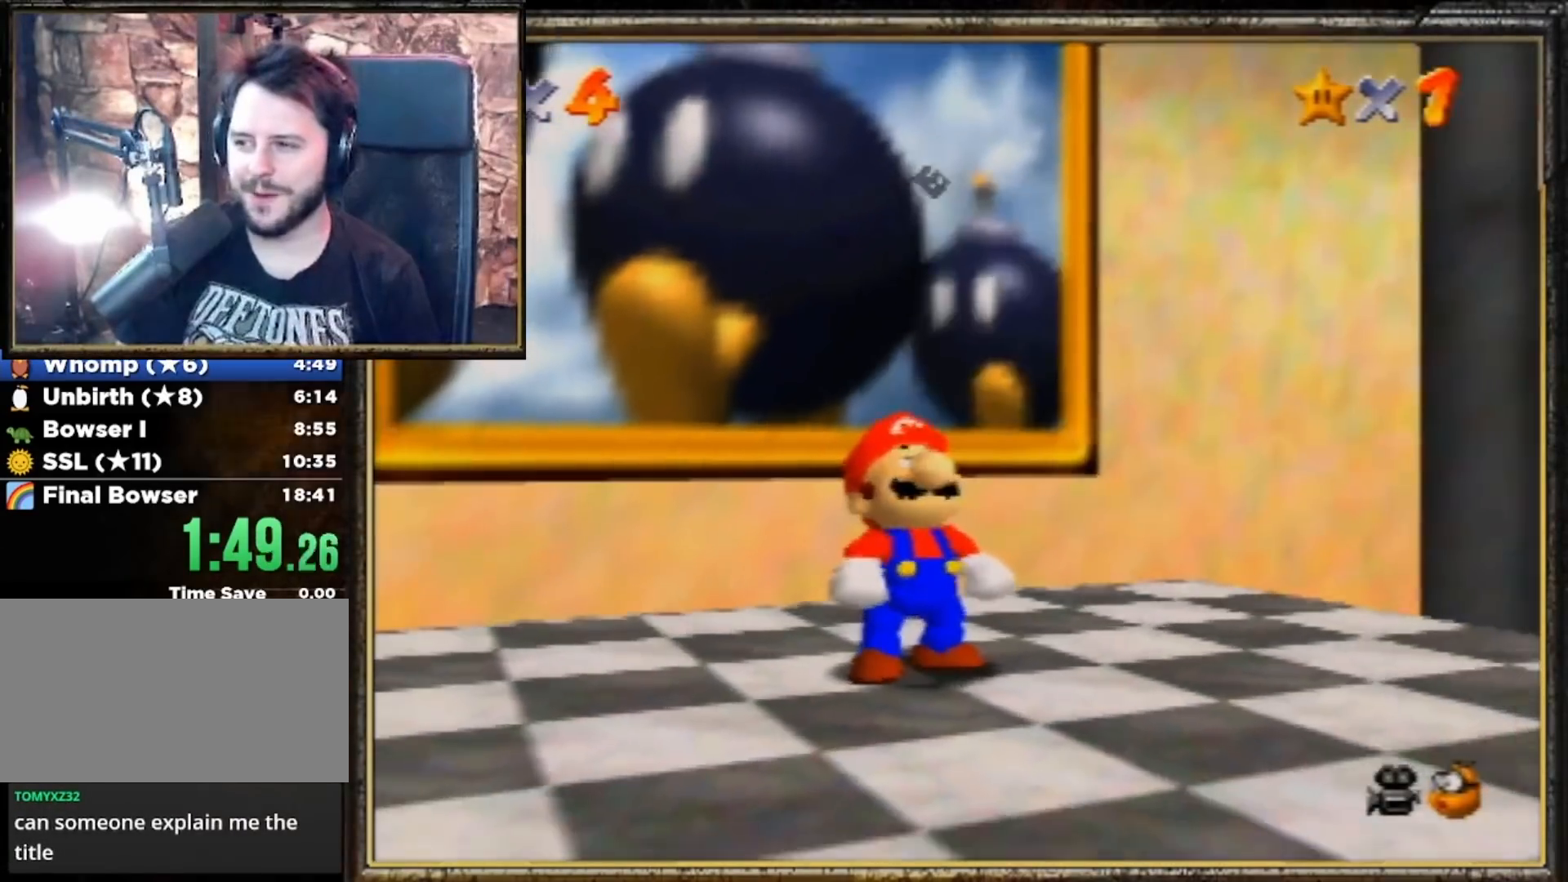
{"buttons": [], "left_stick": "down-right", "events": []}
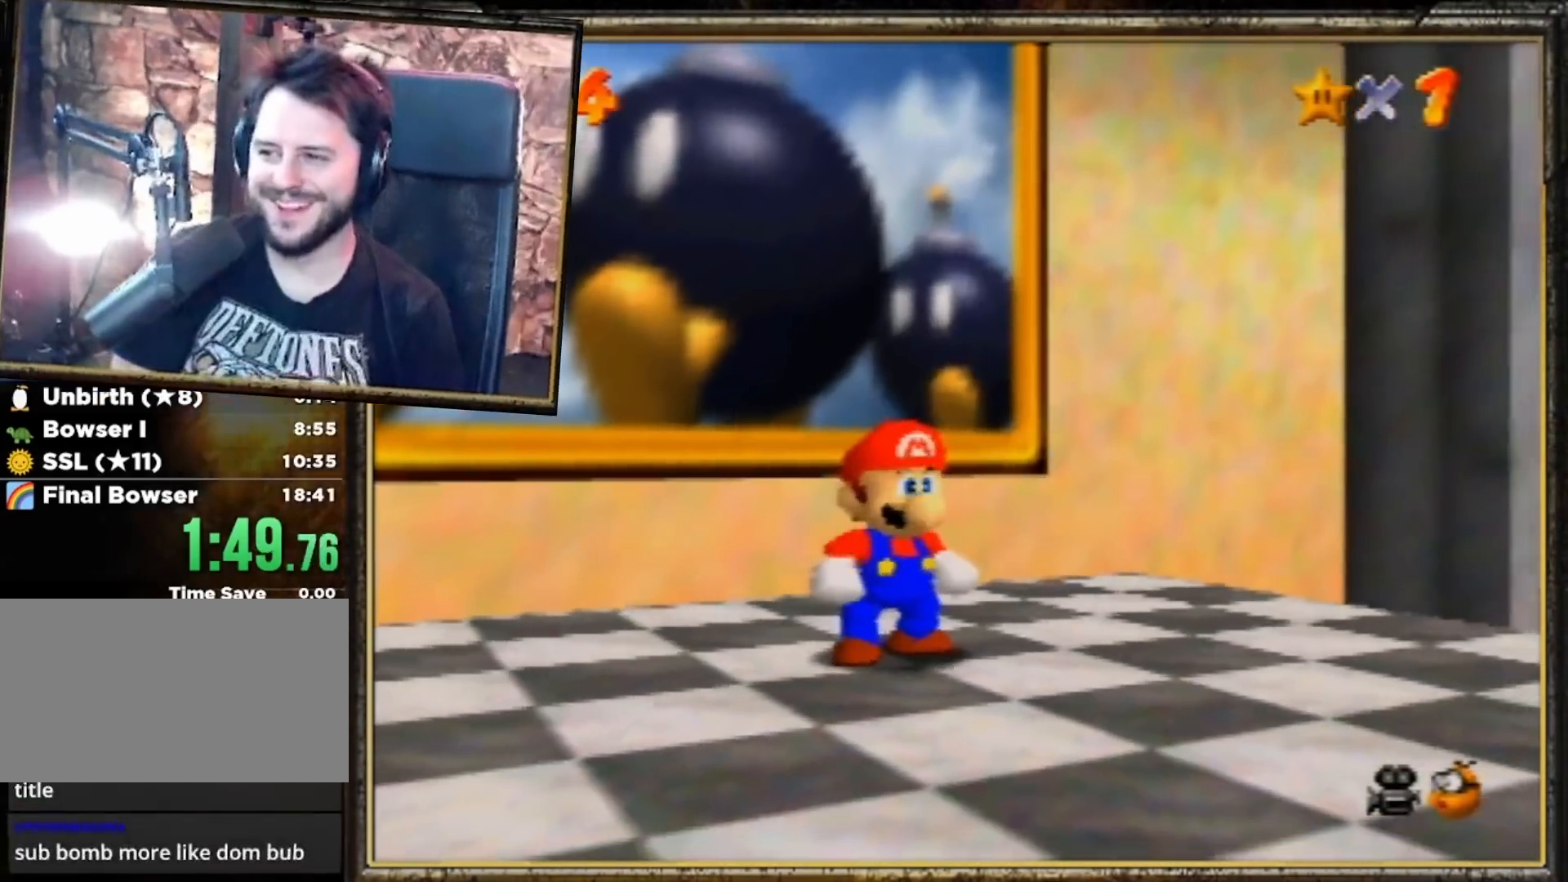
{"buttons": [], "left_stick": "up", "events": [[33, "left_stick", "up"]]}
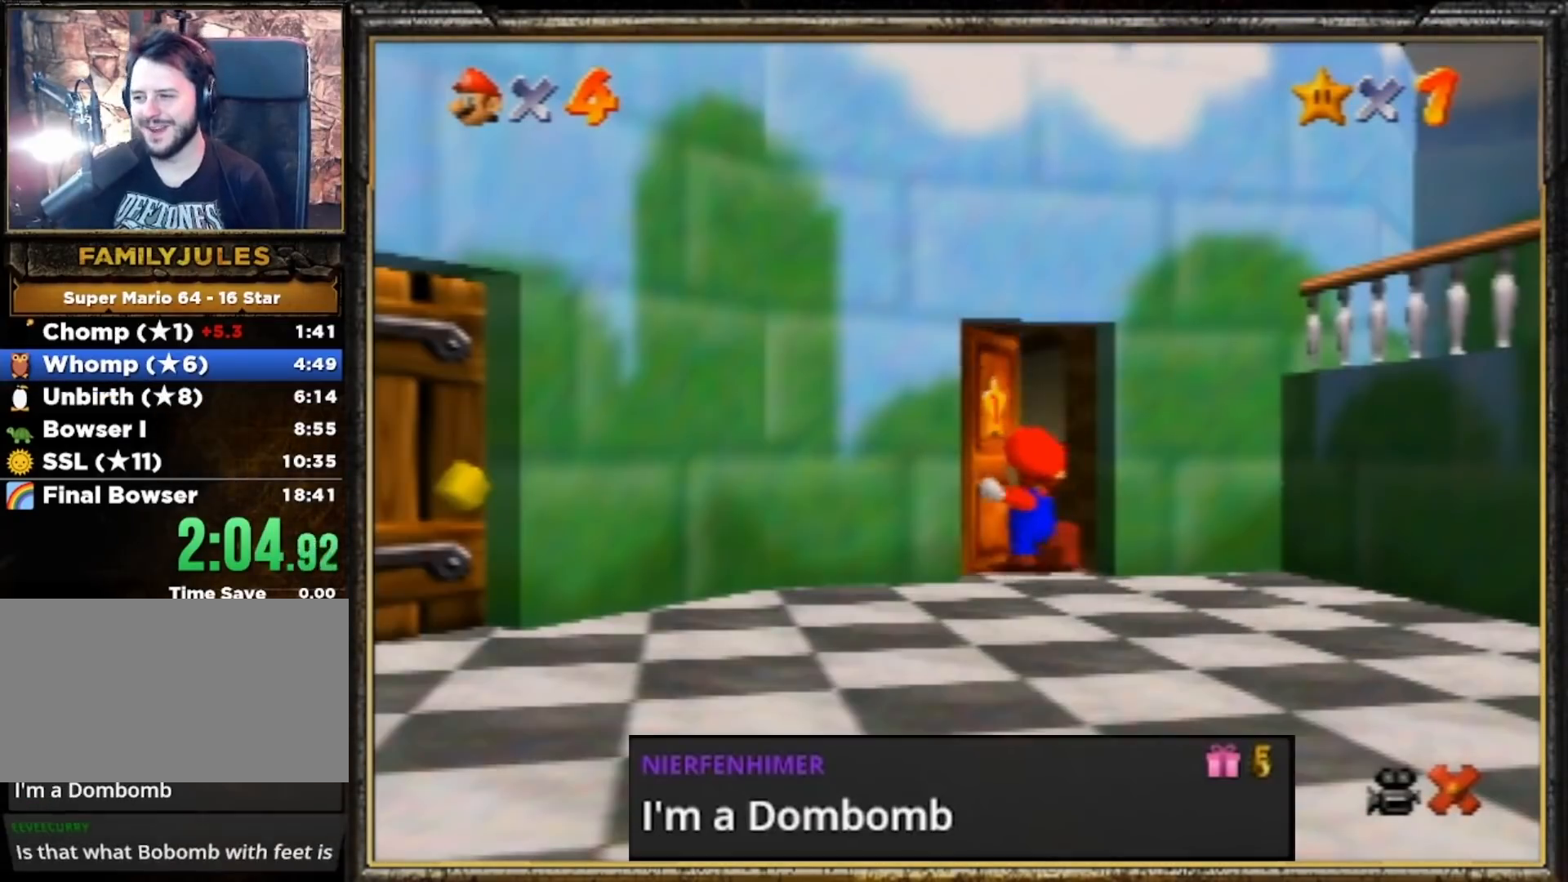
{"buttons": [], "left_stick": "up", "events": []}
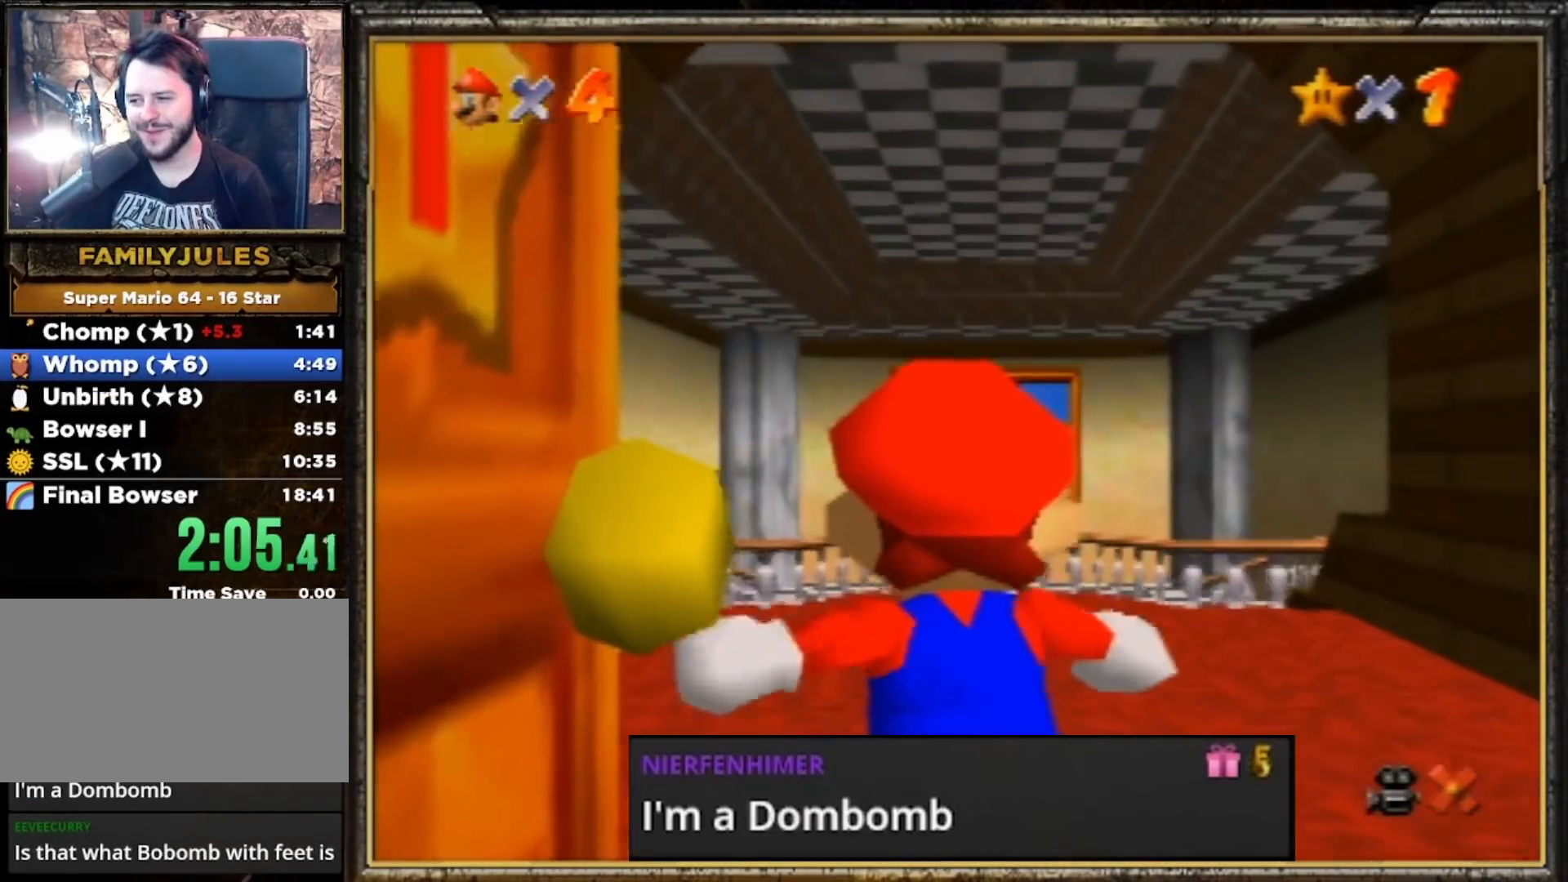
{"buttons": [], "left_stick": "up", "events": []}
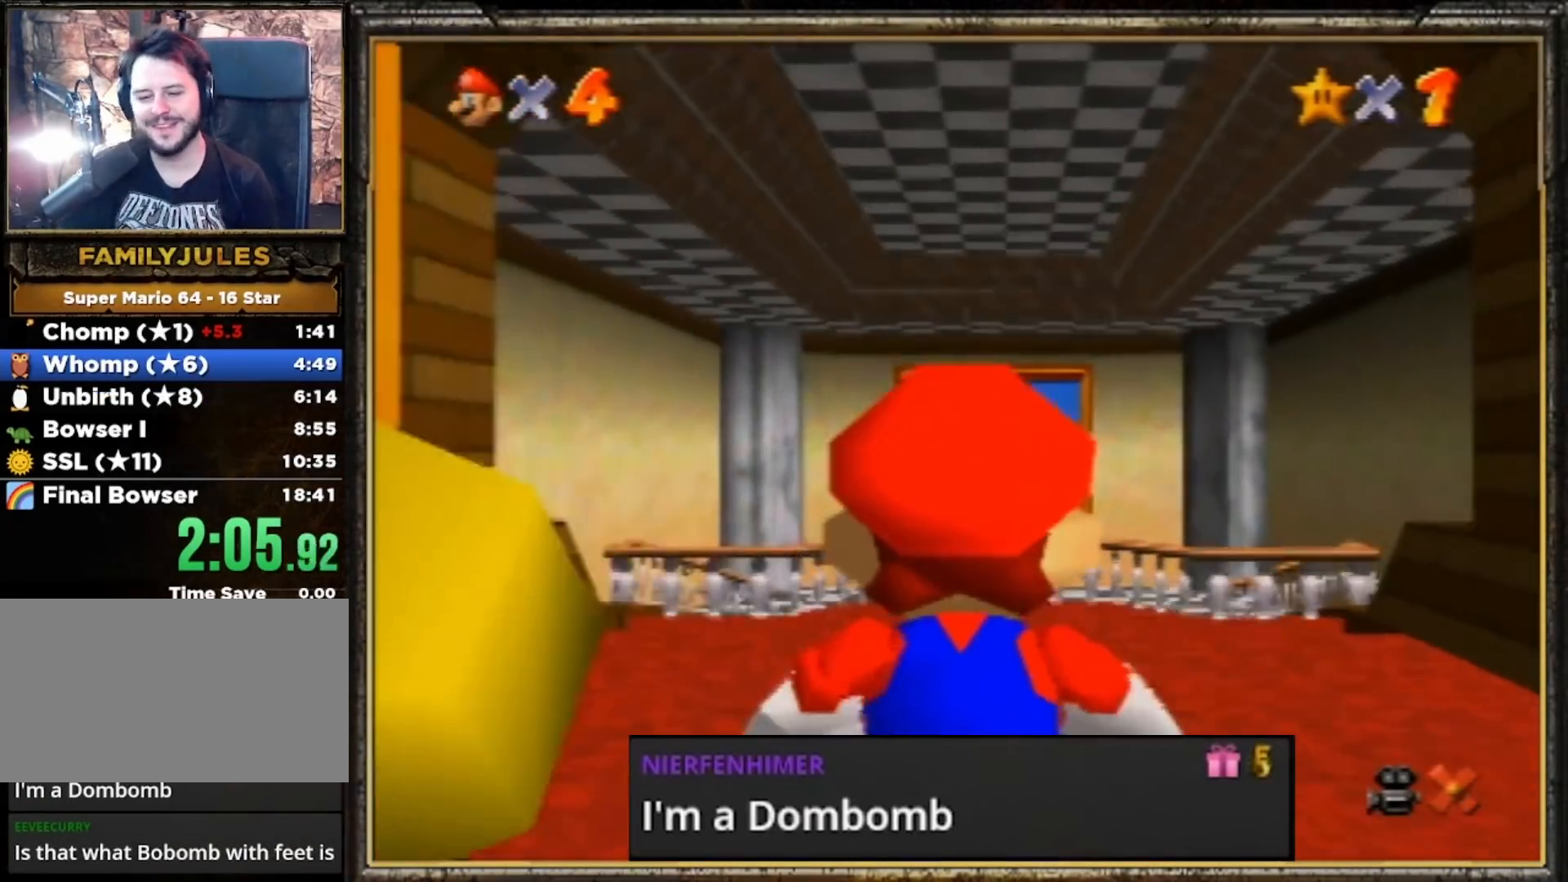
{"buttons": ["A"], "left_stick": "center", "events": [[233, "A", "down"], [233, "B", "down"], [233, "left_stick", "up-right"], [267, "B", "up"], [333, "B", "down"], [400, "A", "up"], [467, "B", "up"], [467, "left_stick", "center"], [500, "A", "down"]]}
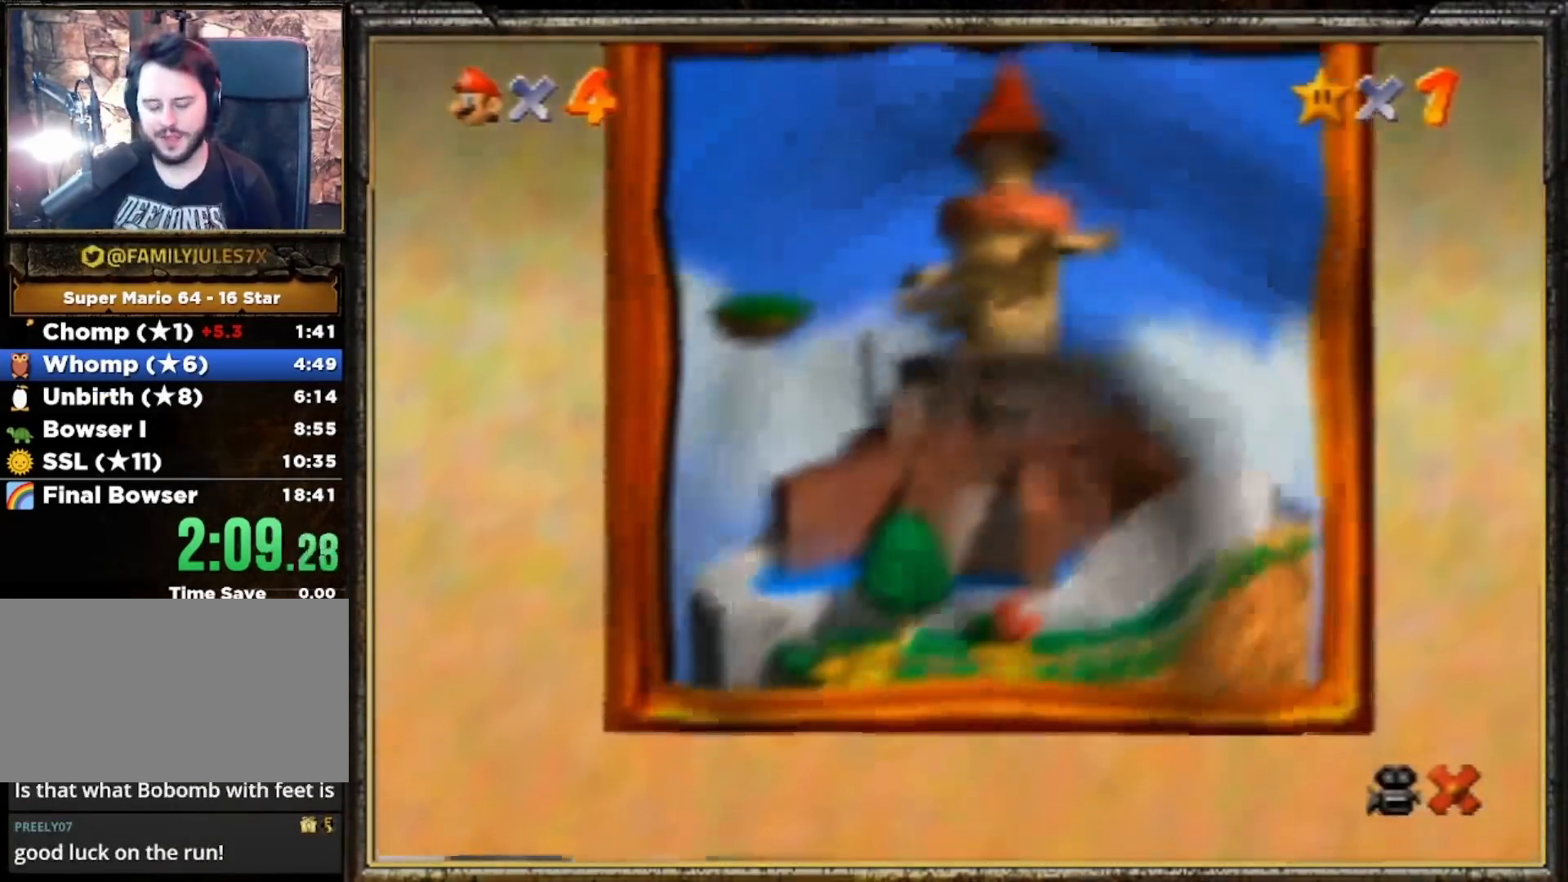
{"buttons": ["A"], "left_stick": "center", "events": [[167, "B", "down"], [200, "A", "up"], [233, "B", "up"], [300, "A", "down"], [300, "B", "down"], [367, "A", "up"], [367, "B", "up"], [433, "A", "down"]]}
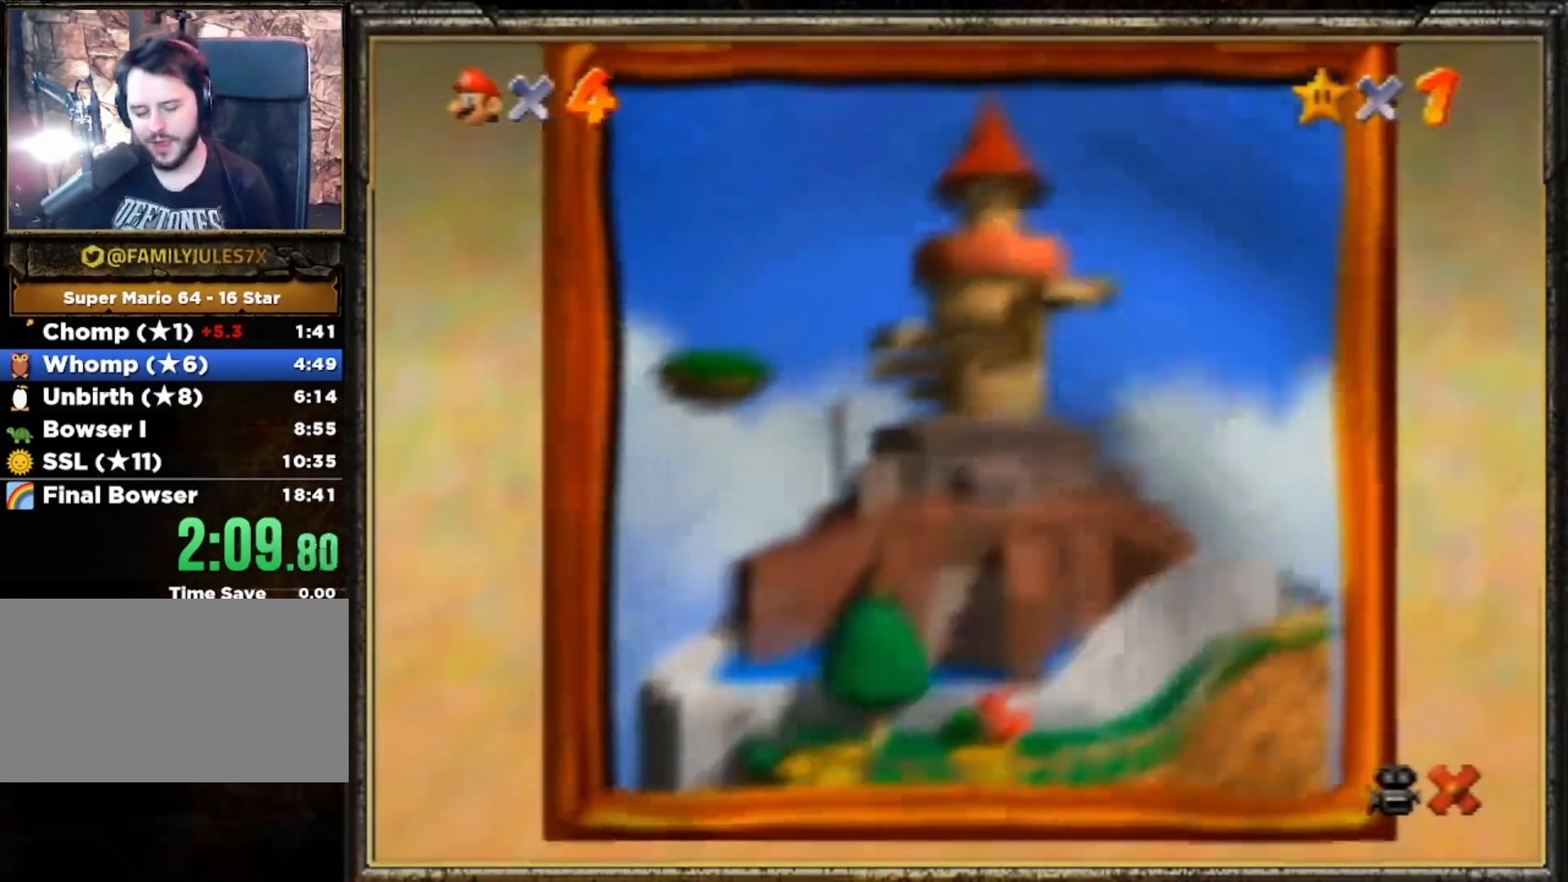
{"buttons": [], "left_stick": "center", "events": [[133, "A", "up"], [200, "A", "down"], [333, "A", "up"]]}
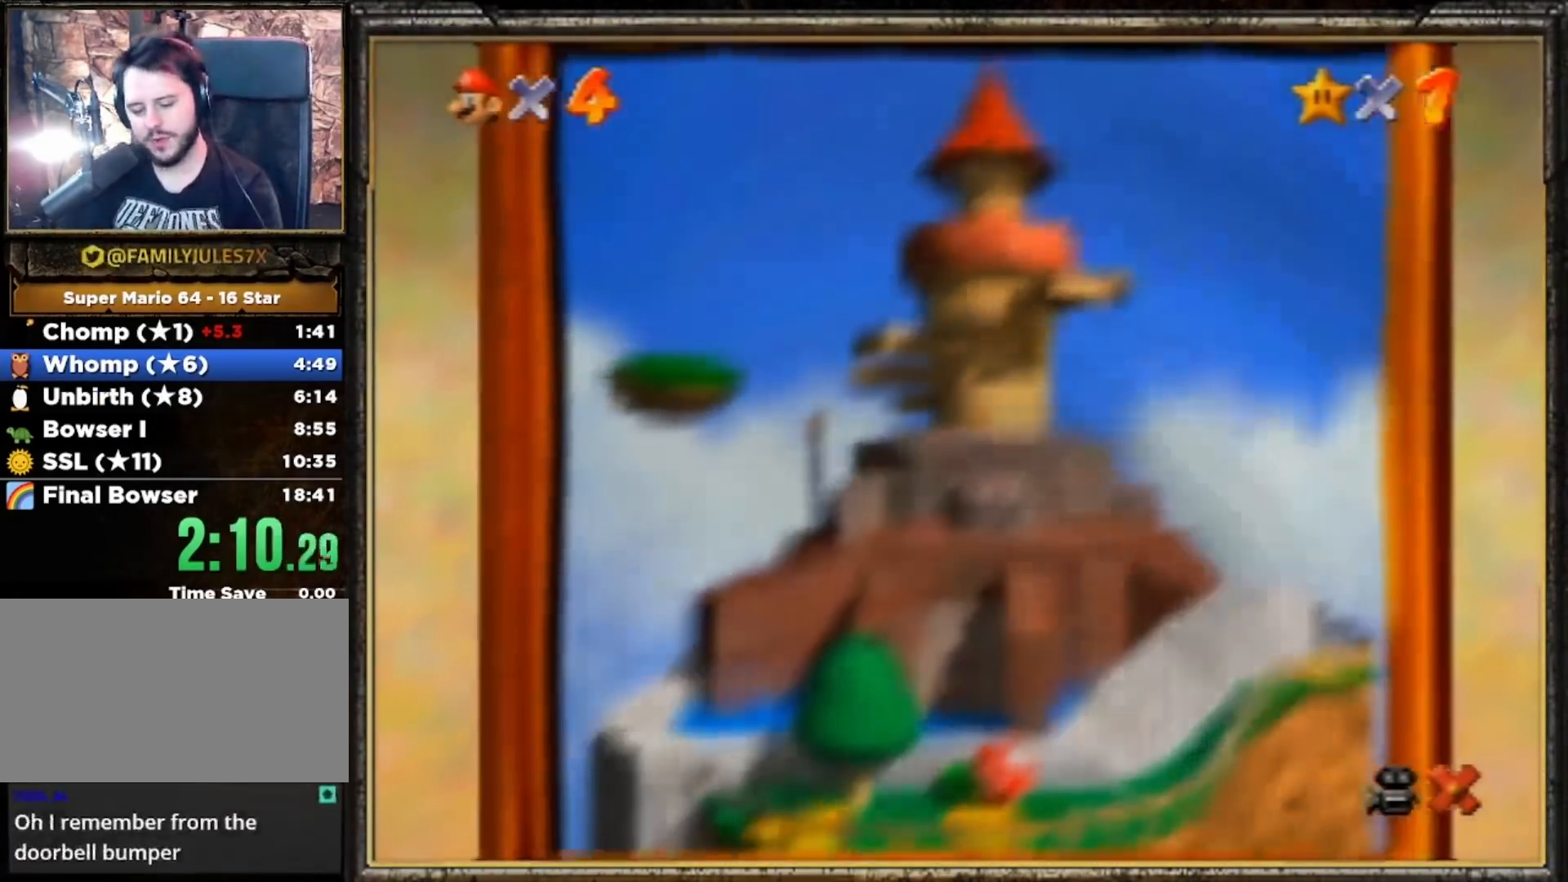
{"buttons": [], "left_stick": "center", "events": []}
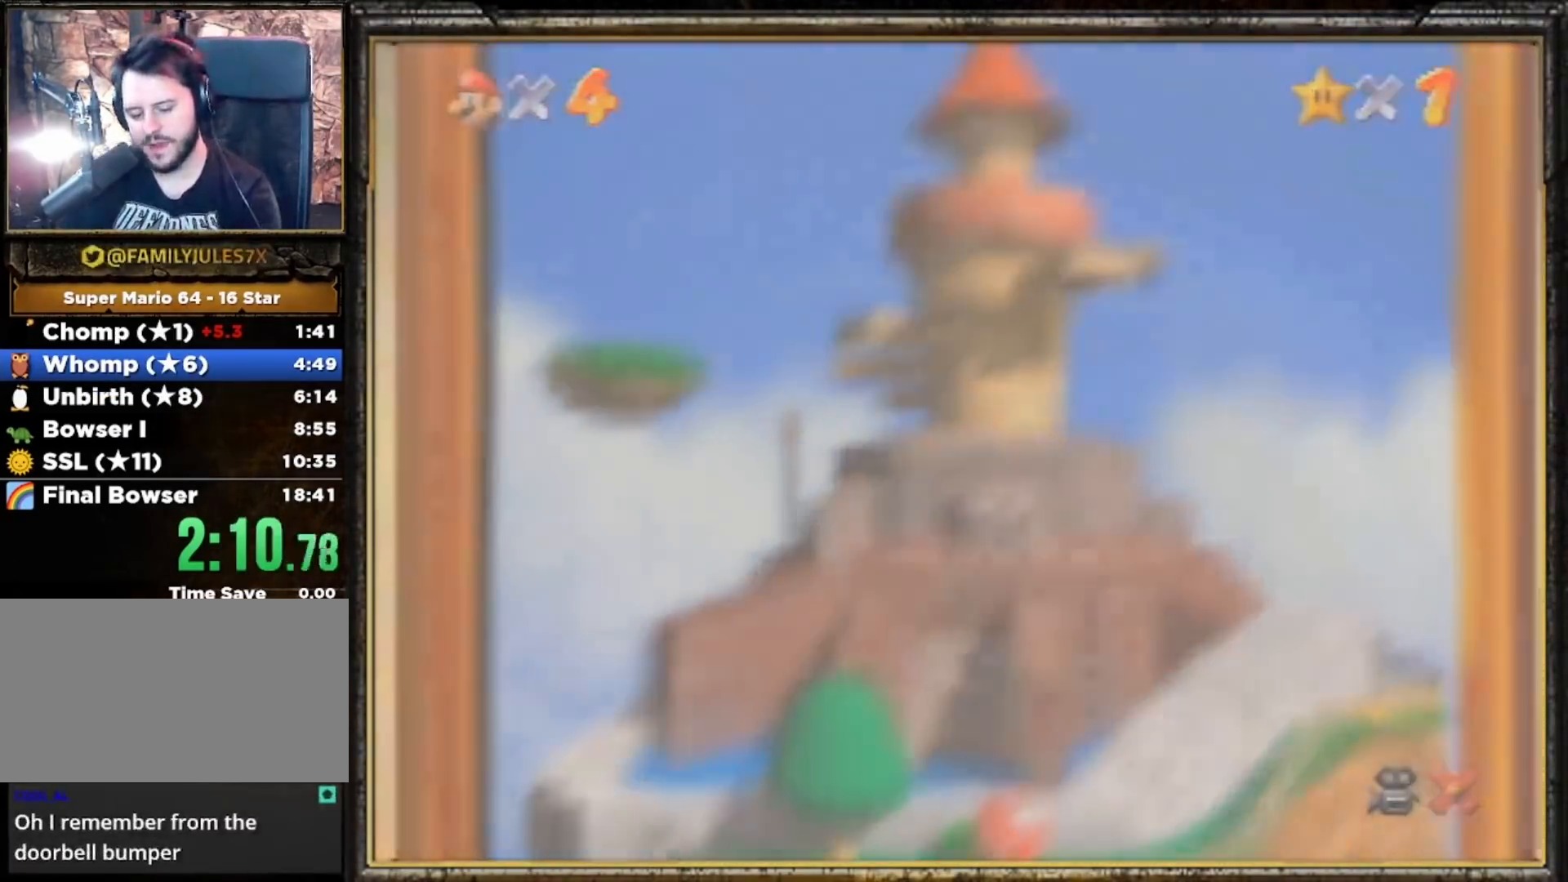
{"buttons": [], "left_stick": "center", "events": [[200, "A", "down"], [300, "A", "up"], [333, "A", "down"], [433, "A", "up"]]}
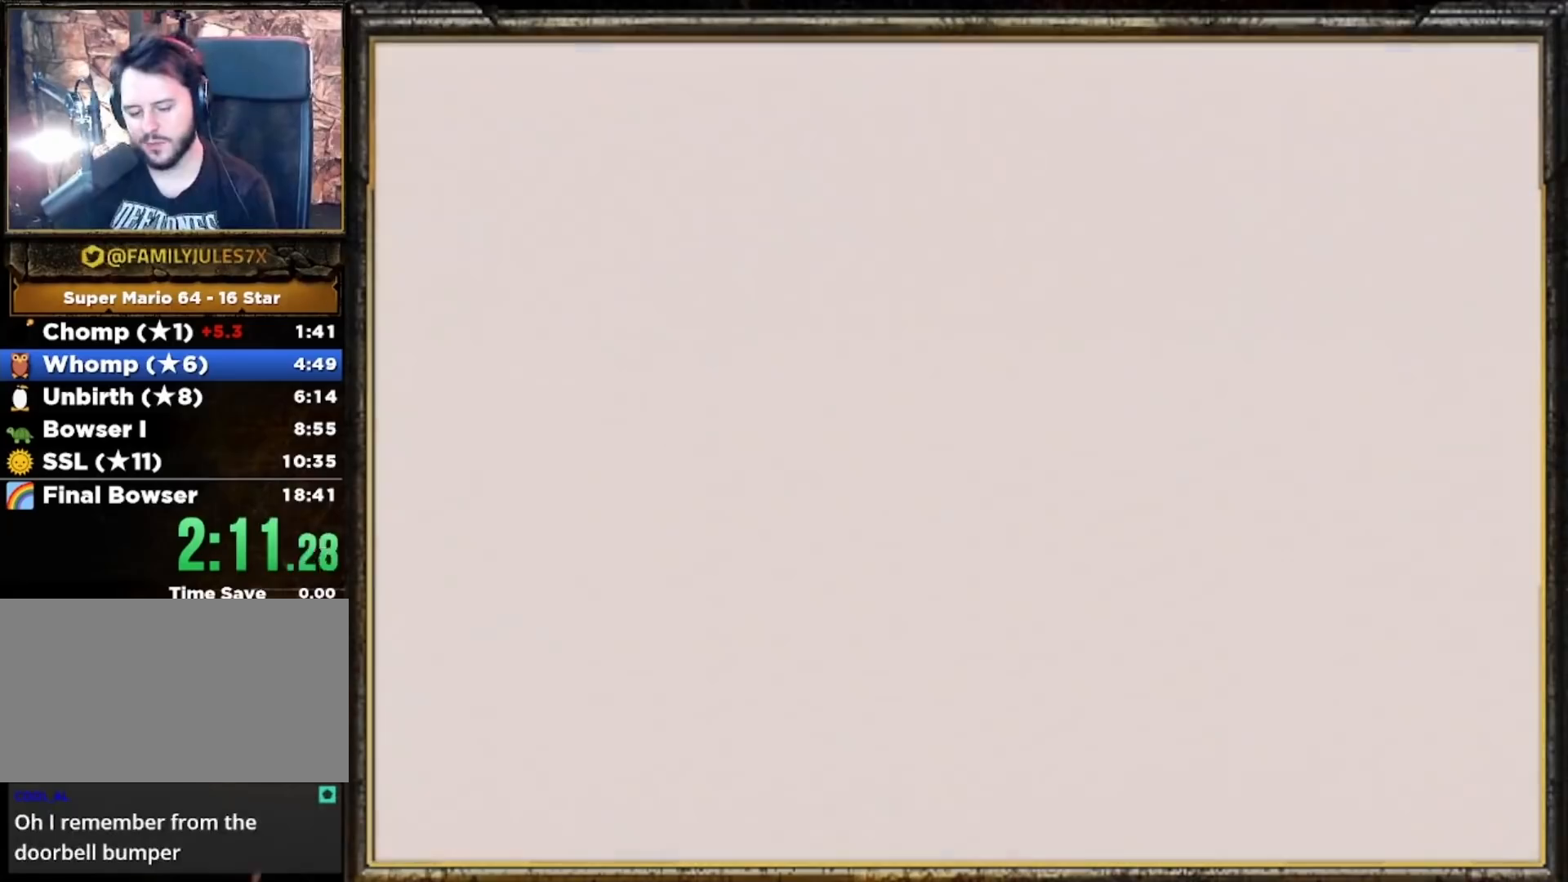
{"buttons": ["A"], "left_stick": "center", "events": [[33, "A", "down"], [133, "A", "up"], [167, "A", "down"], [233, "A", "up"], [333, "A", "down"], [400, "A", "up"], [467, "A", "down"]]}
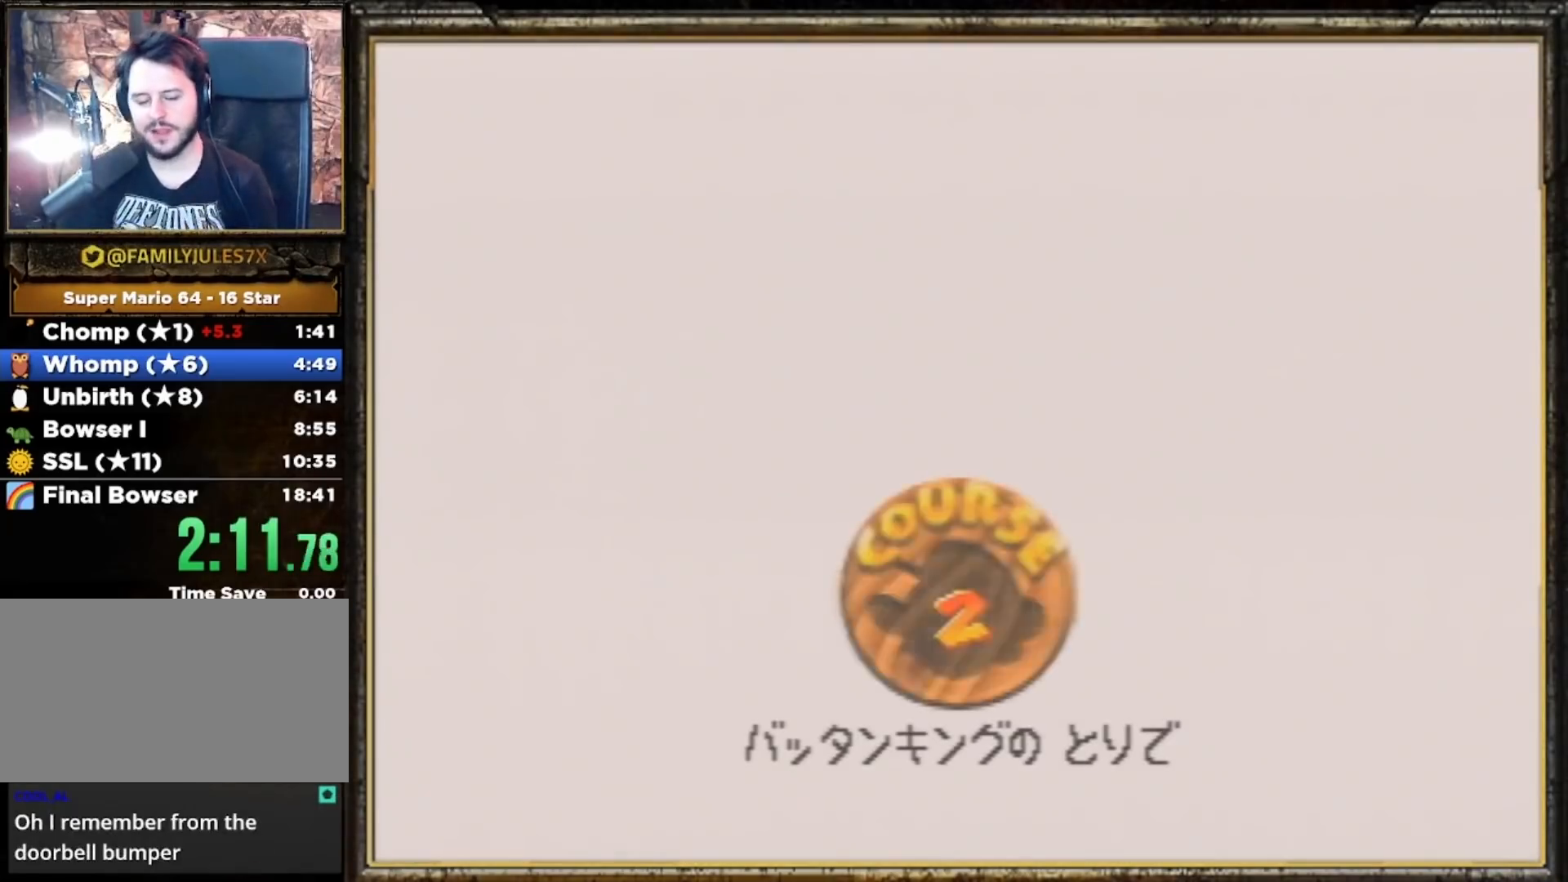
{"buttons": [], "left_stick": "center", "events": [[67, "A", "up"], [133, "A", "down"], [333, "A", "up"], [400, "A", "down"], [500, "A", "up"]]}
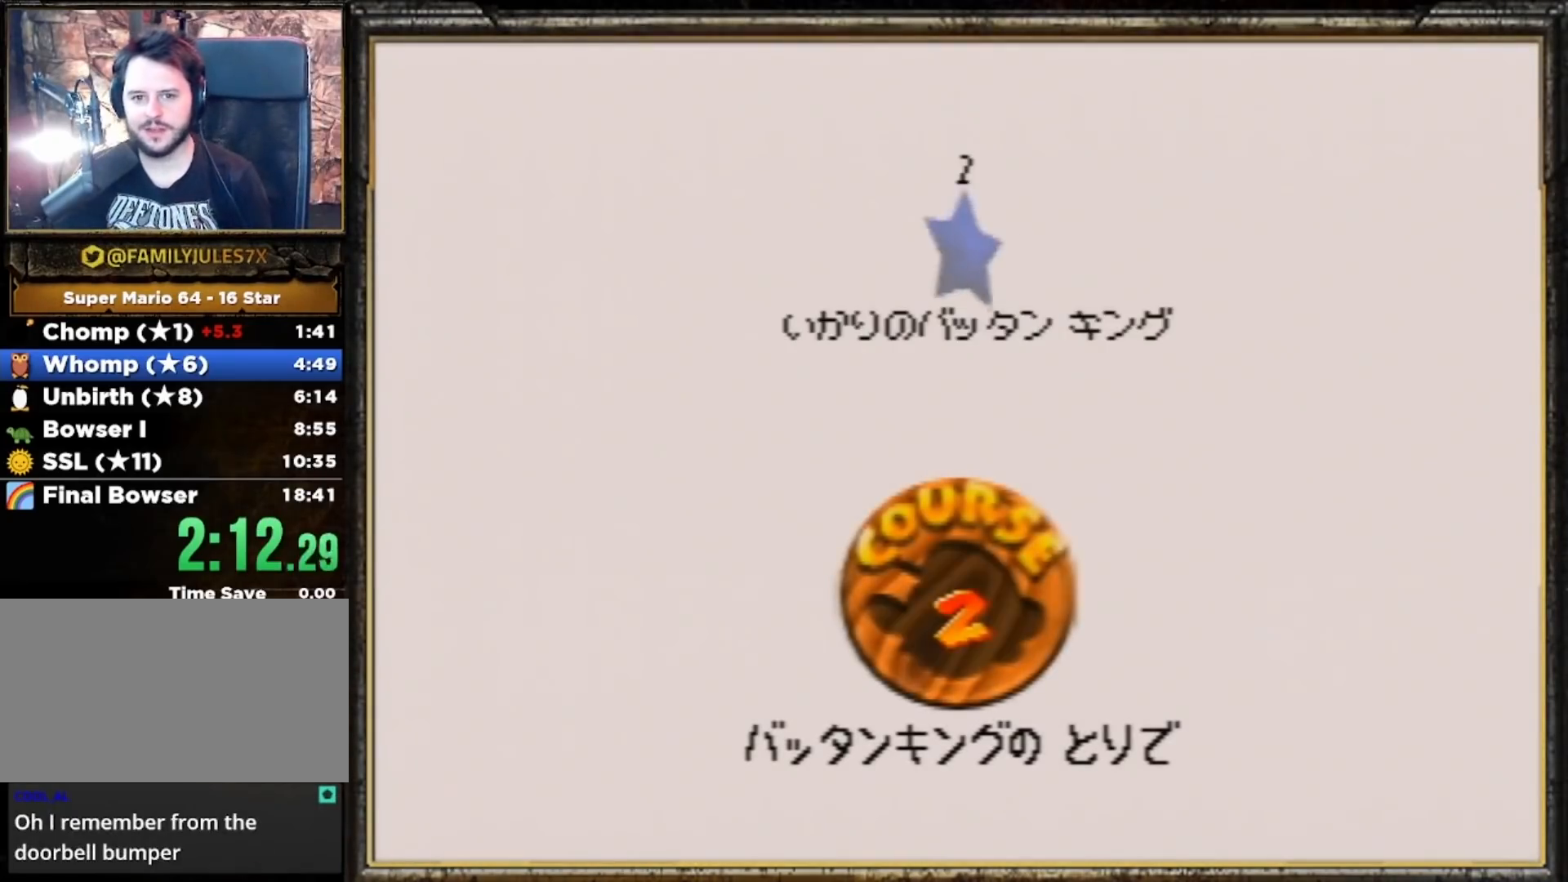
{"buttons": [], "left_stick": "center", "events": [[67, "A", "down"], [133, "A", "up"], [200, "A", "down"], [300, "A", "up"], [333, "A", "down"], [400, "A", "up"]]}
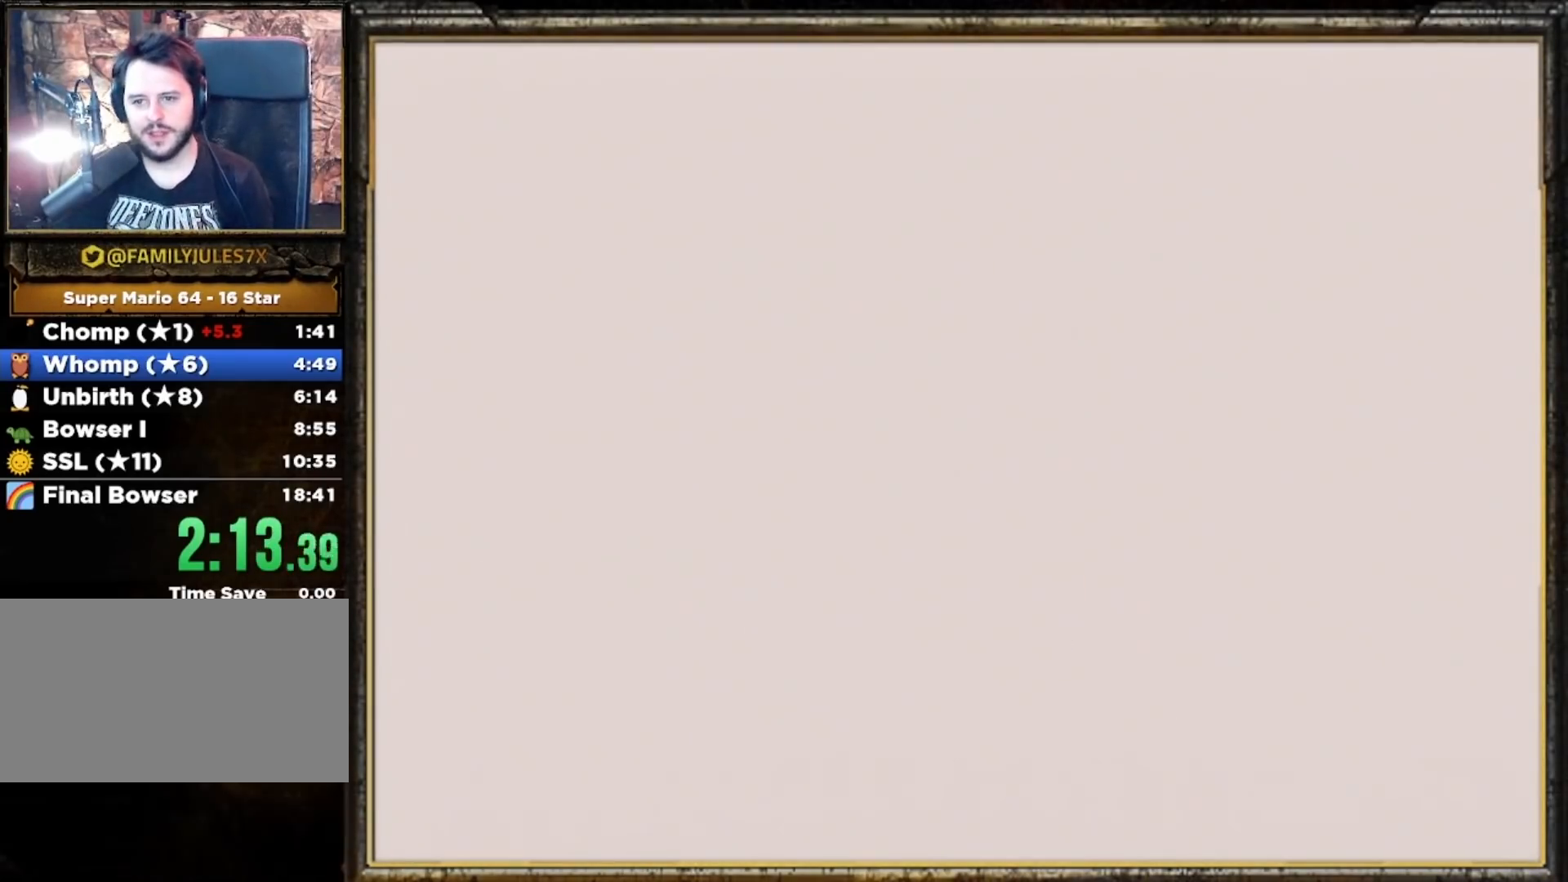
{"buttons": [], "left_stick": "up", "events": [[400, "C_LEFT", "down"], [400, "left_stick", "up"], [500, "C_LEFT", "up"]]}
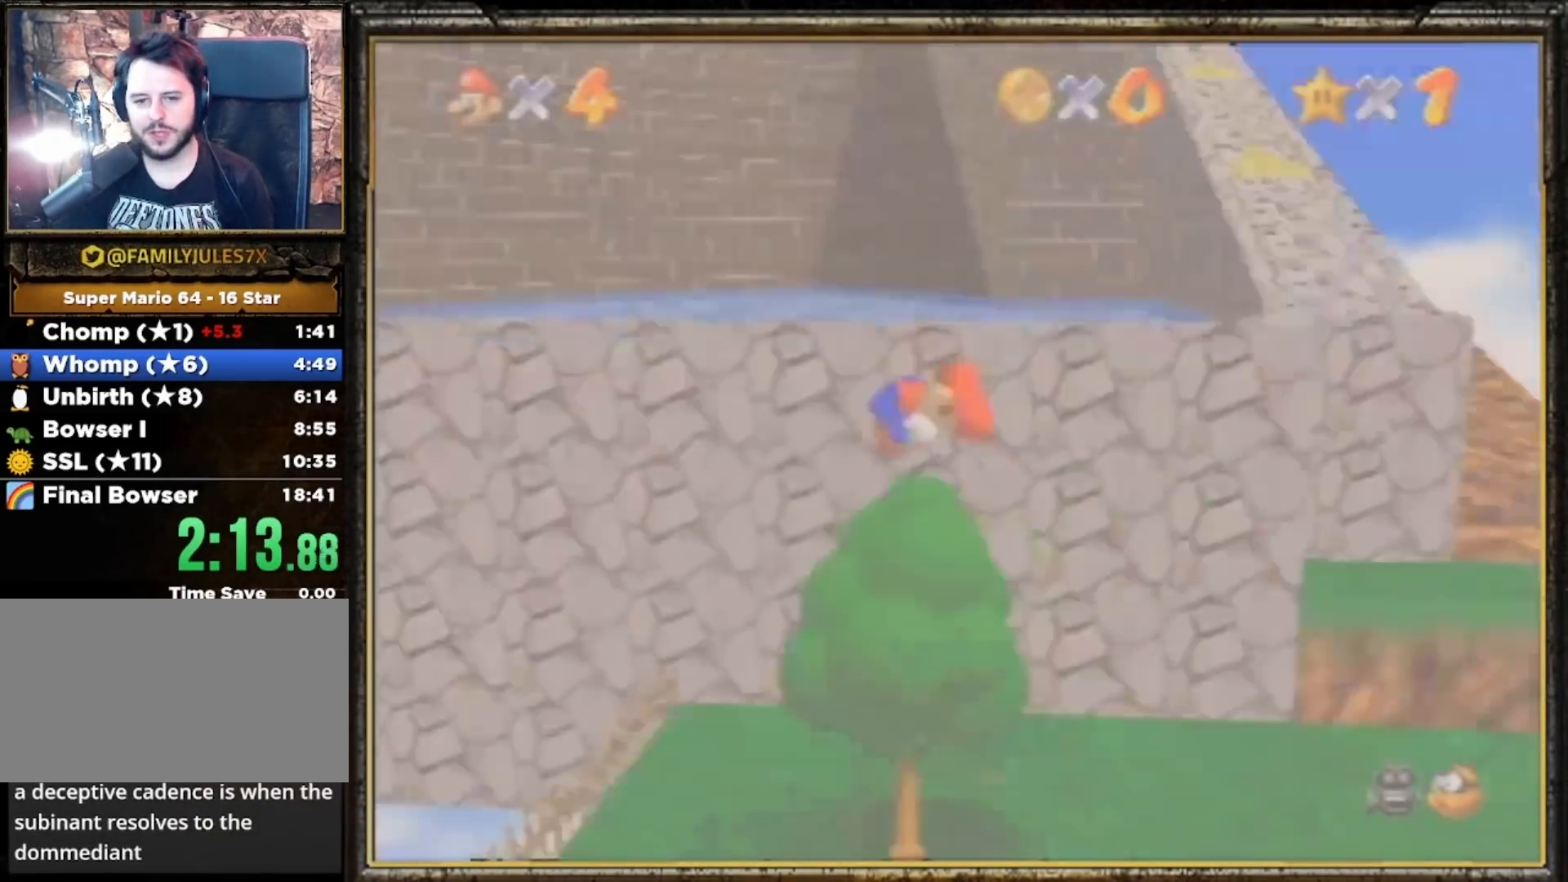
{"buttons": [], "left_stick": "up-left", "events": [[33, "left_stick", "up-left"], [67, "C_DOWN", "down"], [200, "C_DOWN", "up"]]}
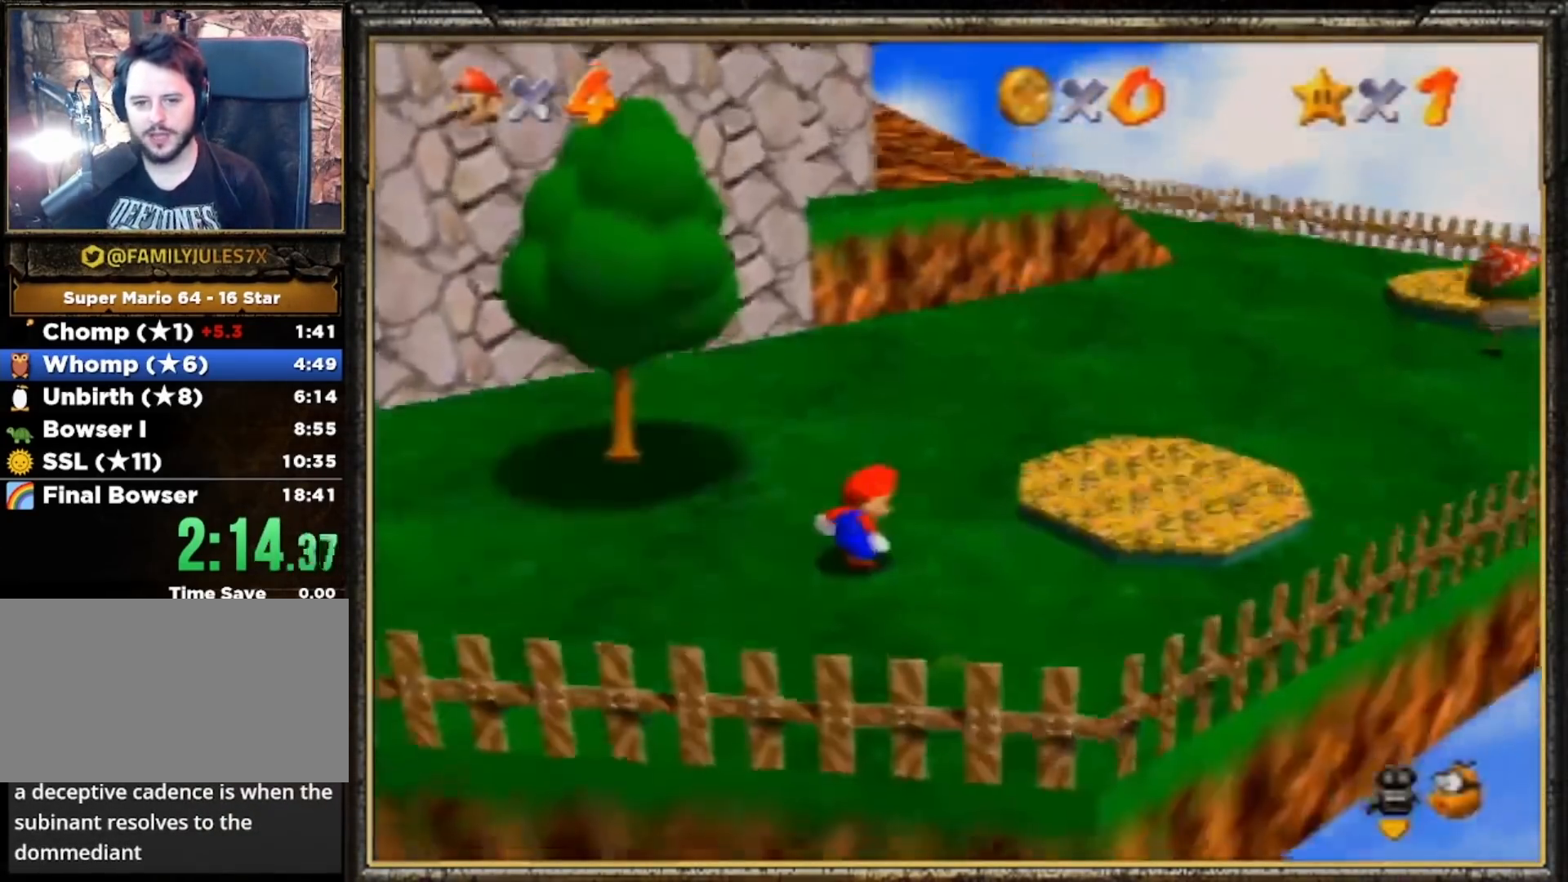
{"buttons": [], "left_stick": "up-left", "events": []}
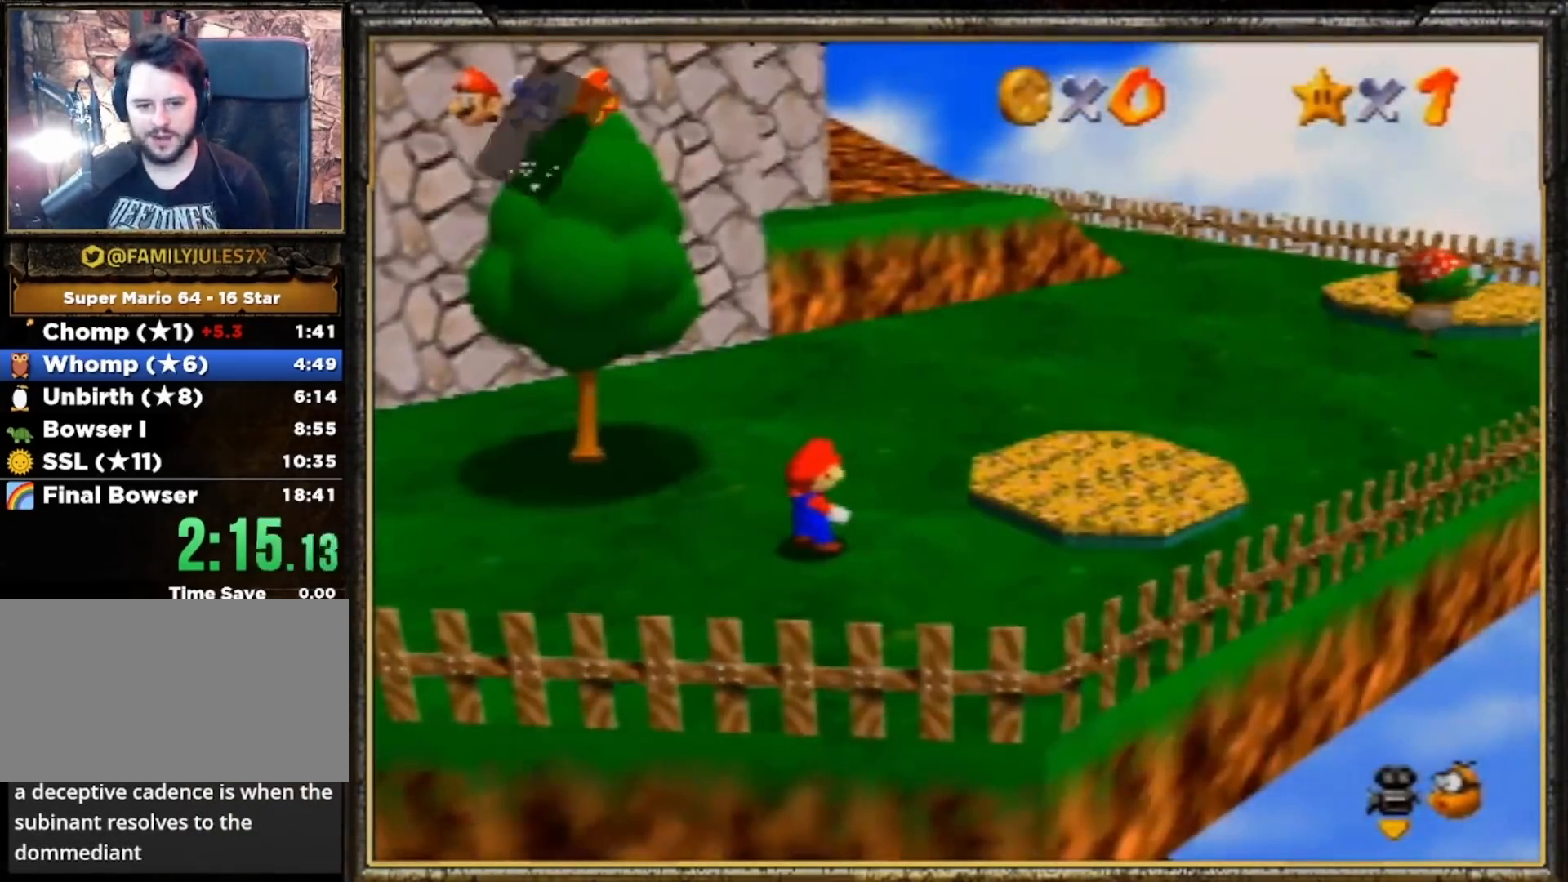
{"buttons": [], "left_stick": "up-left", "events": [[133, "A", "down"], [267, "A", "up"]]}
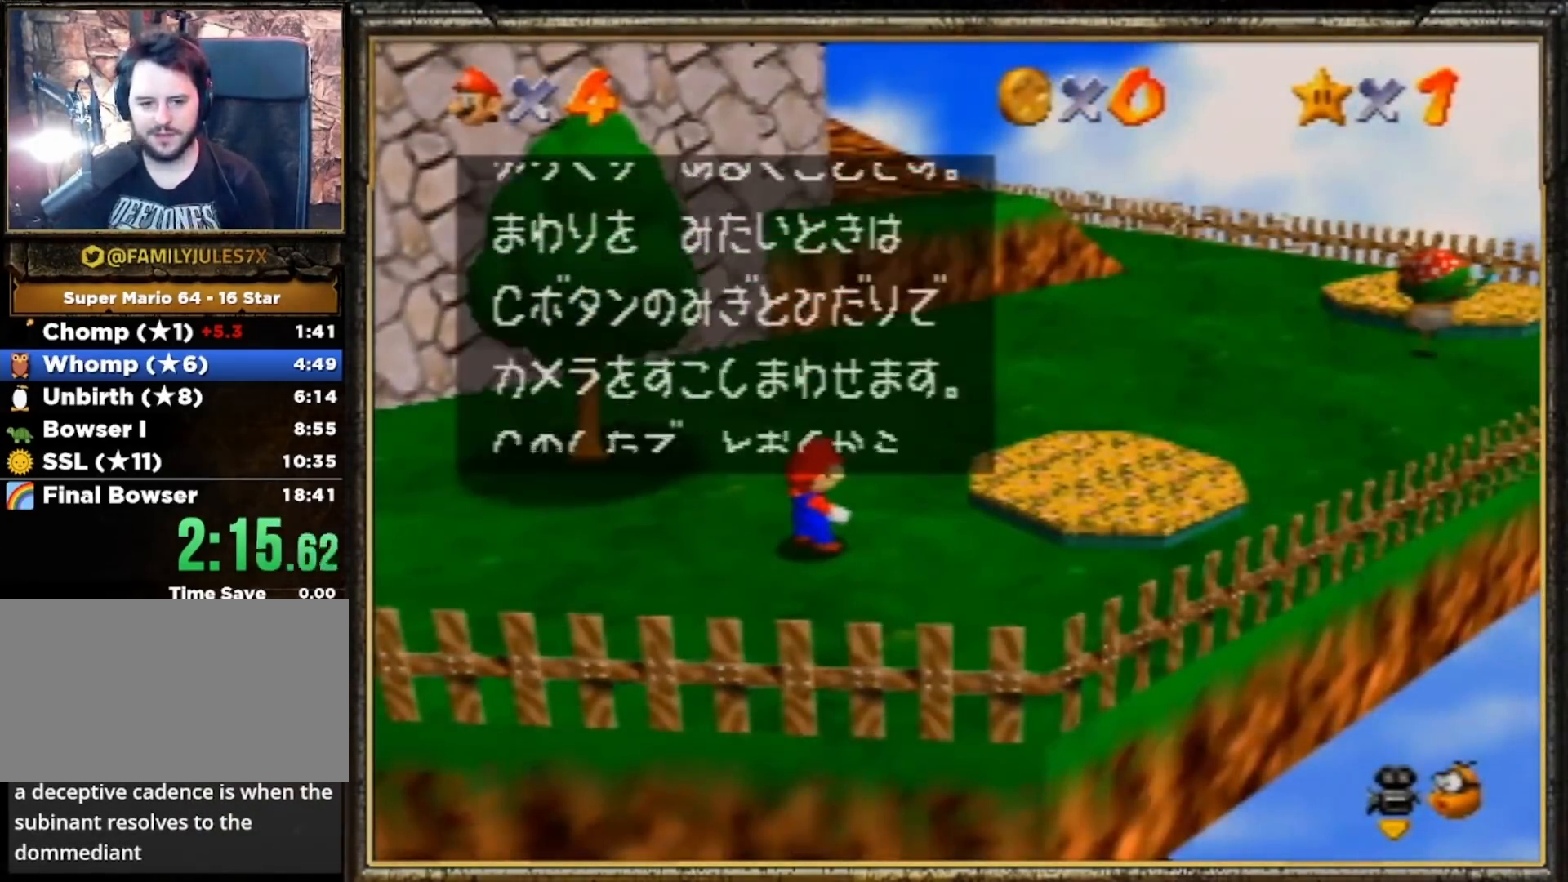
{"buttons": ["A"], "left_stick": "up-left", "events": [[67, "A", "down"], [200, "A", "up"], [500, "A", "down"]]}
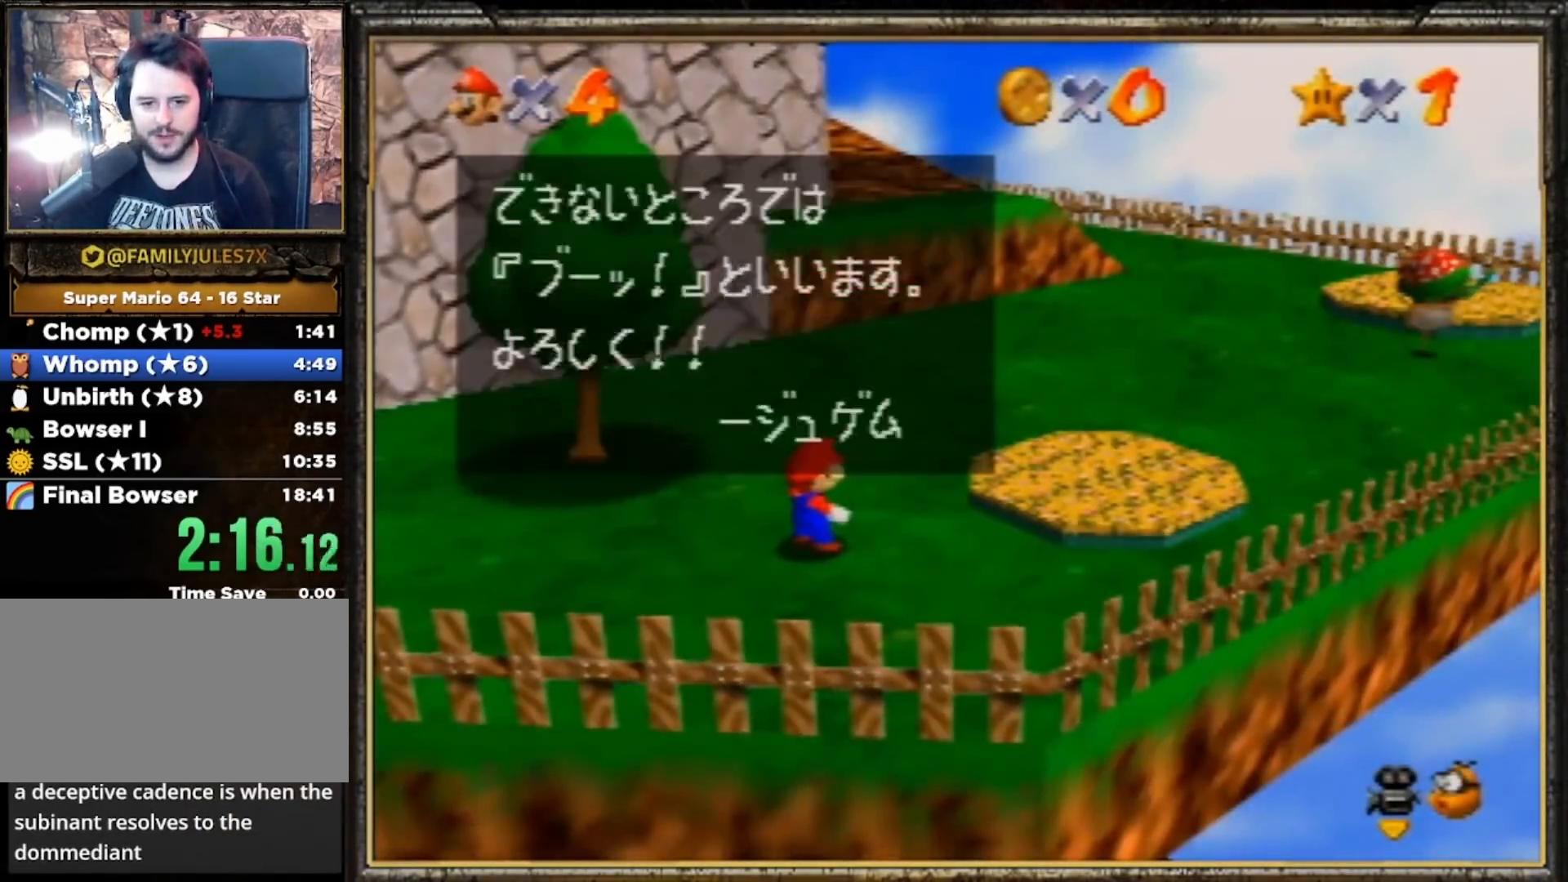
{"buttons": [], "left_stick": "center", "events": [[33, "A", "up"], [33, "C_RIGHT", "down"], [33, "left_stick", "center"], [133, "C_RIGHT", "up"]]}
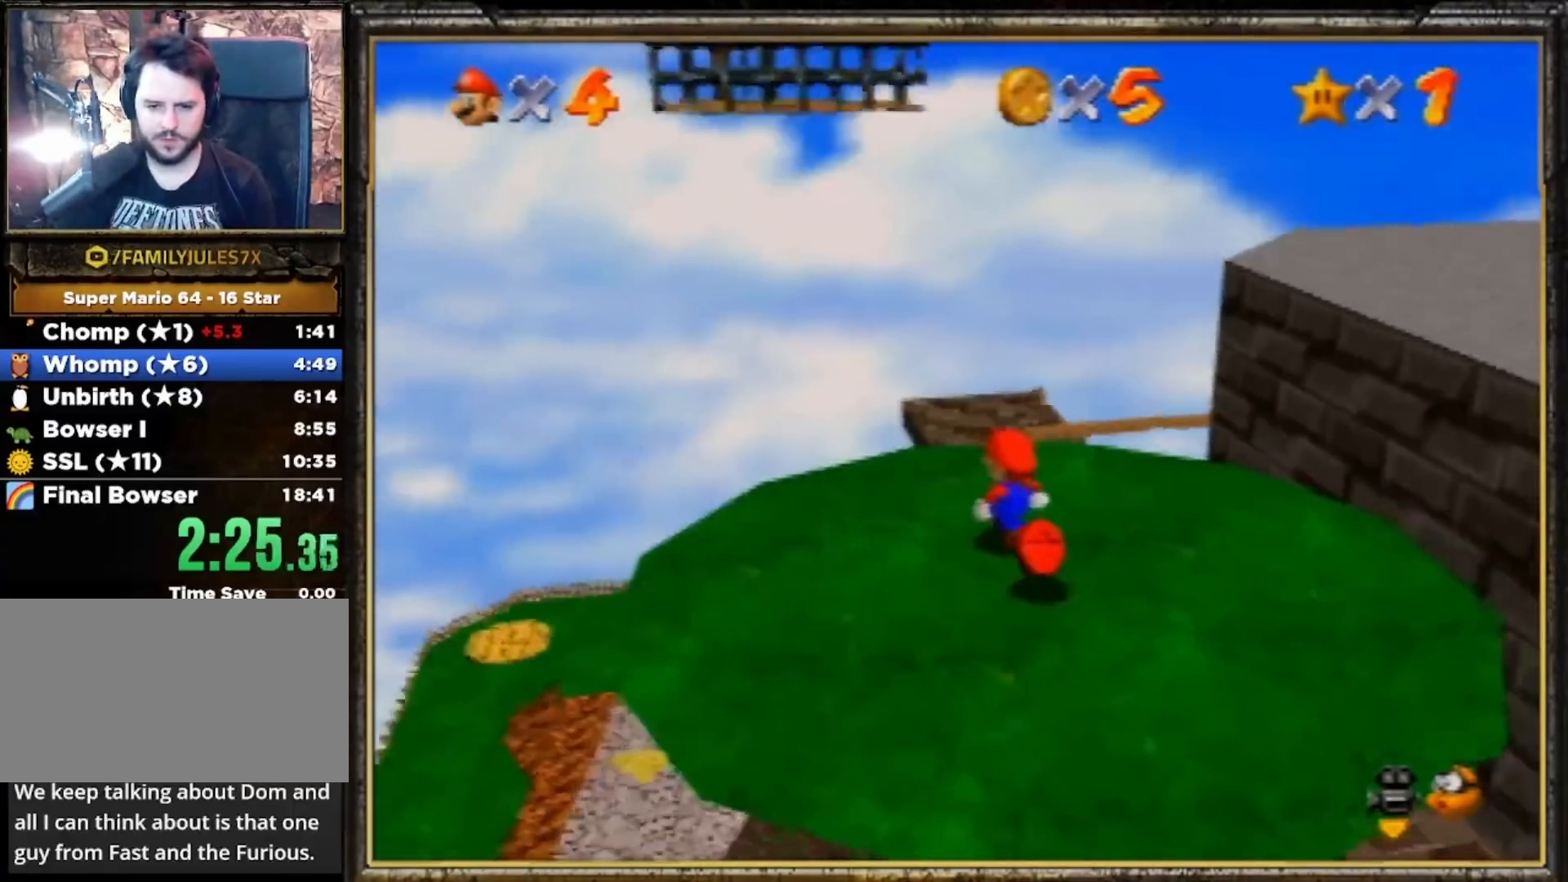
{"buttons": [], "left_stick": "left", "events": [[233, "A", "down"], [267, "B", "down"], [300, "left_stick", "left"], [367, "A", "up"], [400, "B", "up"]]}
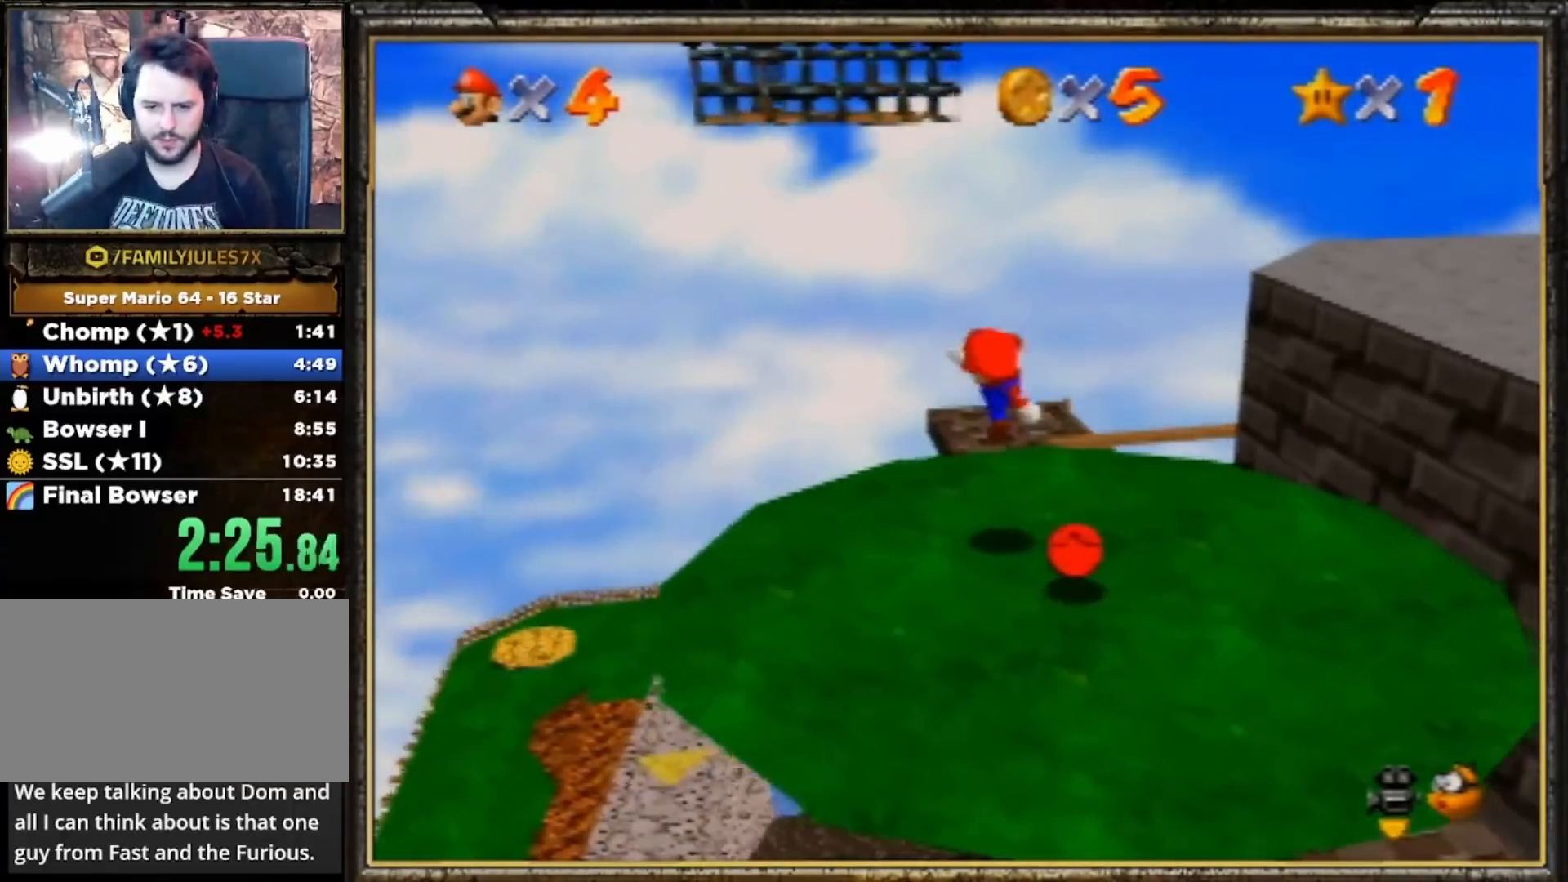
{"buttons": [], "left_stick": "up-left", "events": [[67, "left_stick", "up-left"], [267, "A", "down"], [367, "A", "up"]]}
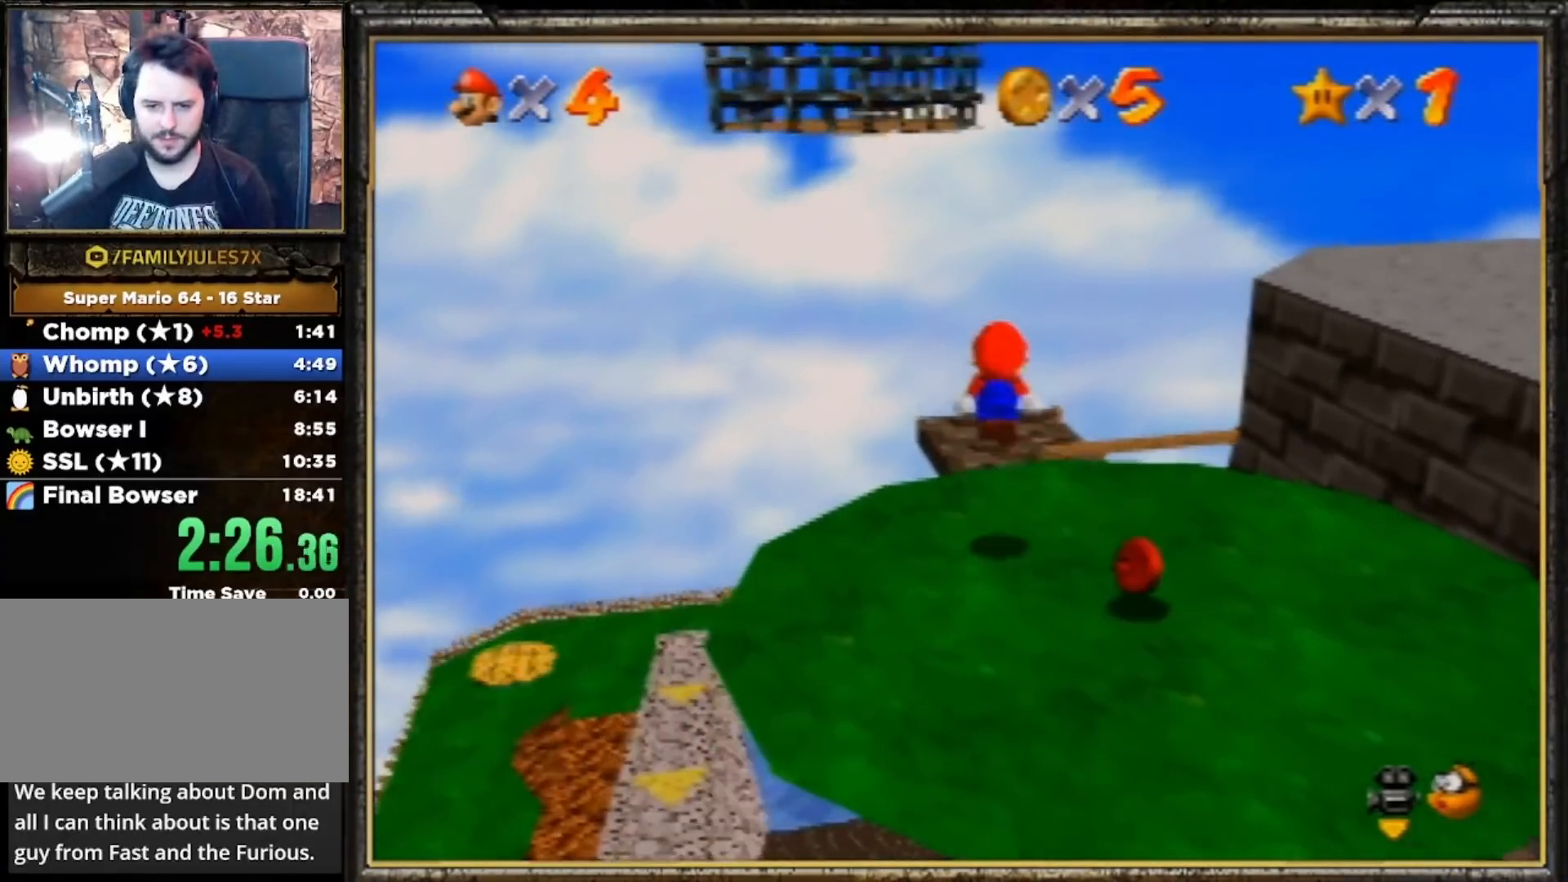
{"buttons": ["A"], "left_stick": "up", "events": [[133, "left_stick", "up"], [400, "A", "down"]]}
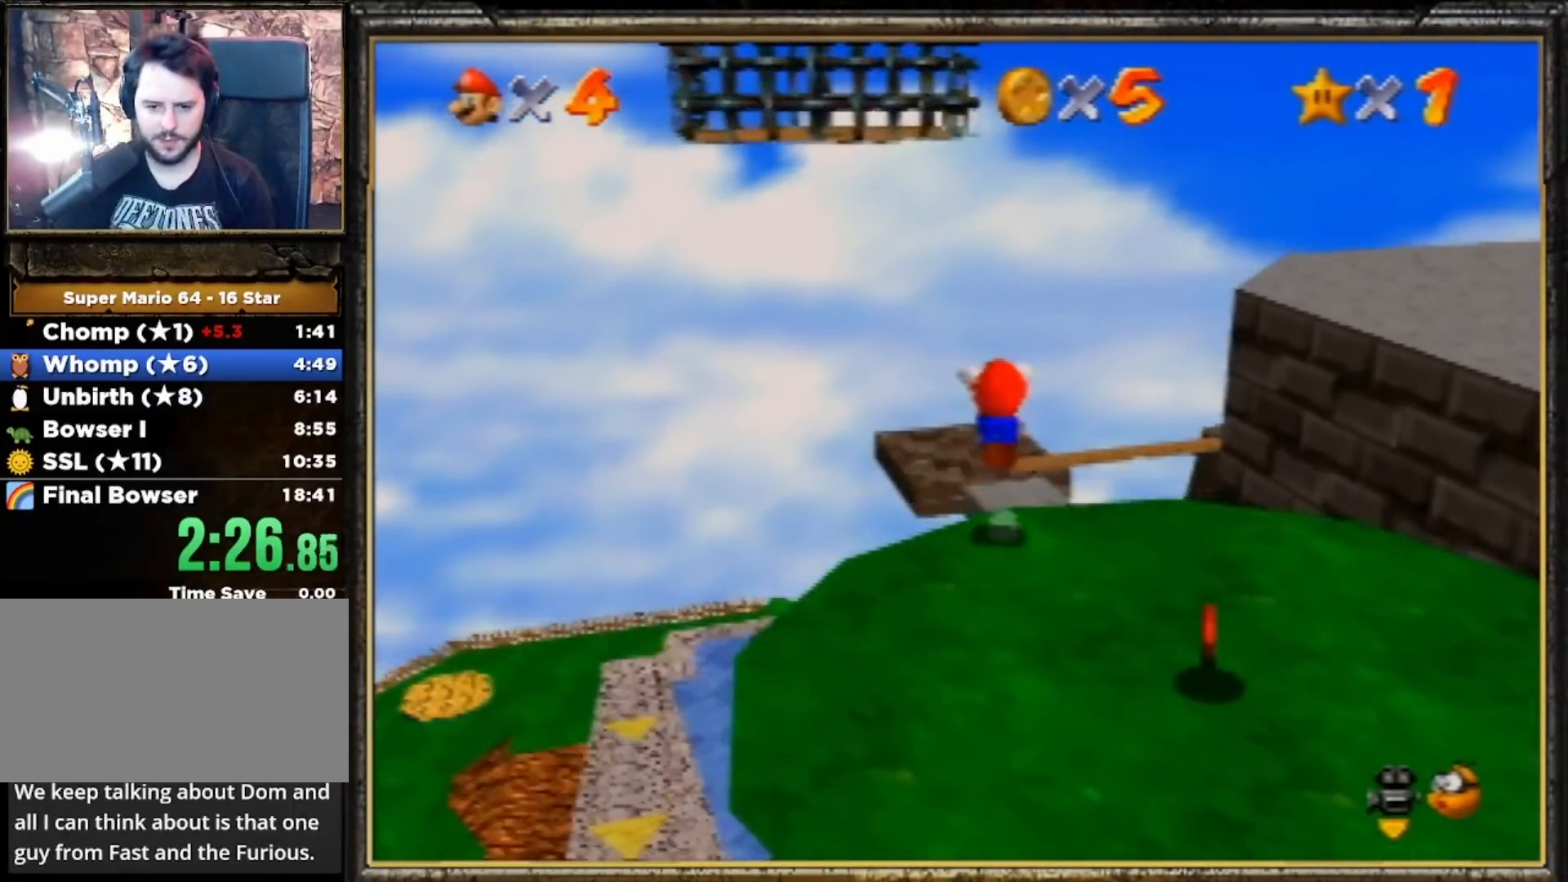
{"buttons": [], "left_stick": "up-left", "events": [[400, "A", "up"], [433, "left_stick", "up-left"]]}
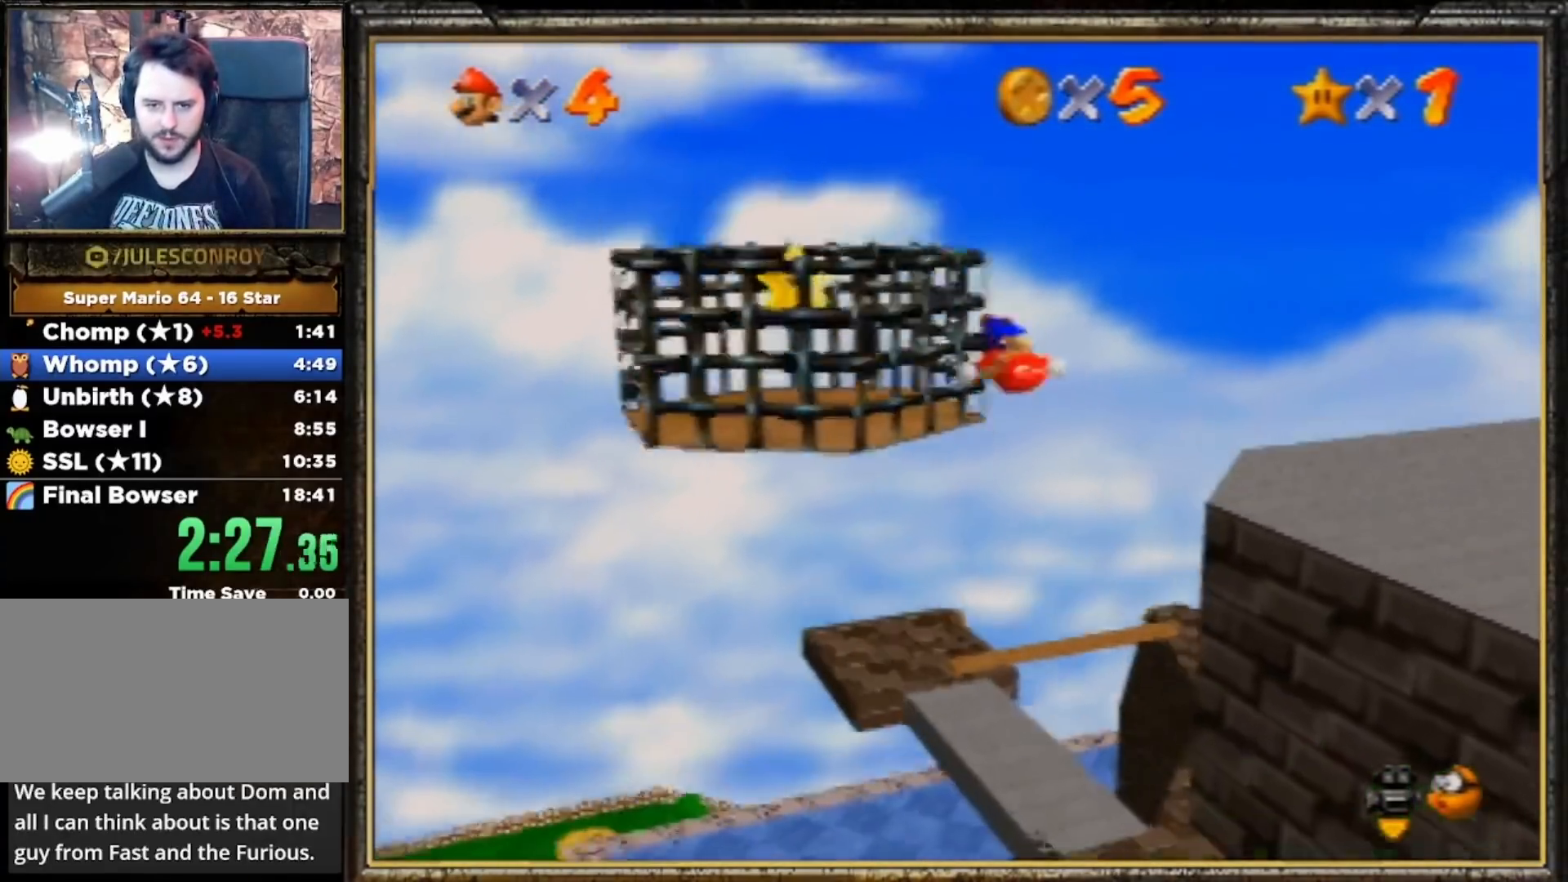
{"buttons": [], "left_stick": "up", "events": [[67, "left_stick", "left"], [133, "A", "down"], [367, "A", "up"], [367, "left_stick", "center"], [400, "C_LEFT", "down"], [467, "C_LEFT", "up"], [467, "left_stick", "up"]]}
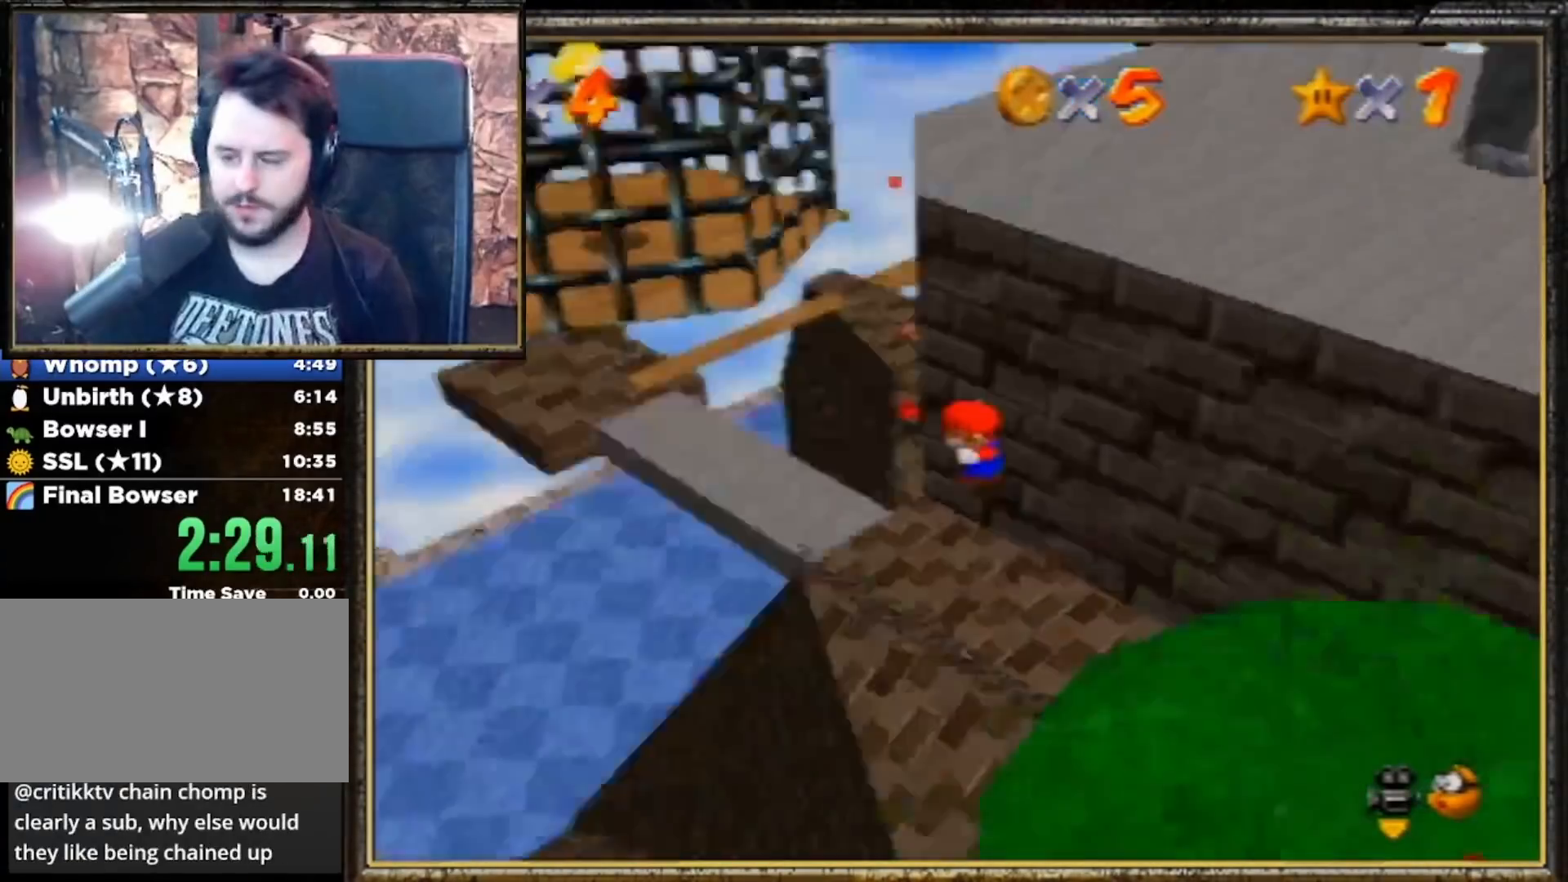
{"buttons": [], "left_stick": "up", "events": [[433, "R1", "down"], [500, "R1", "up"]]}
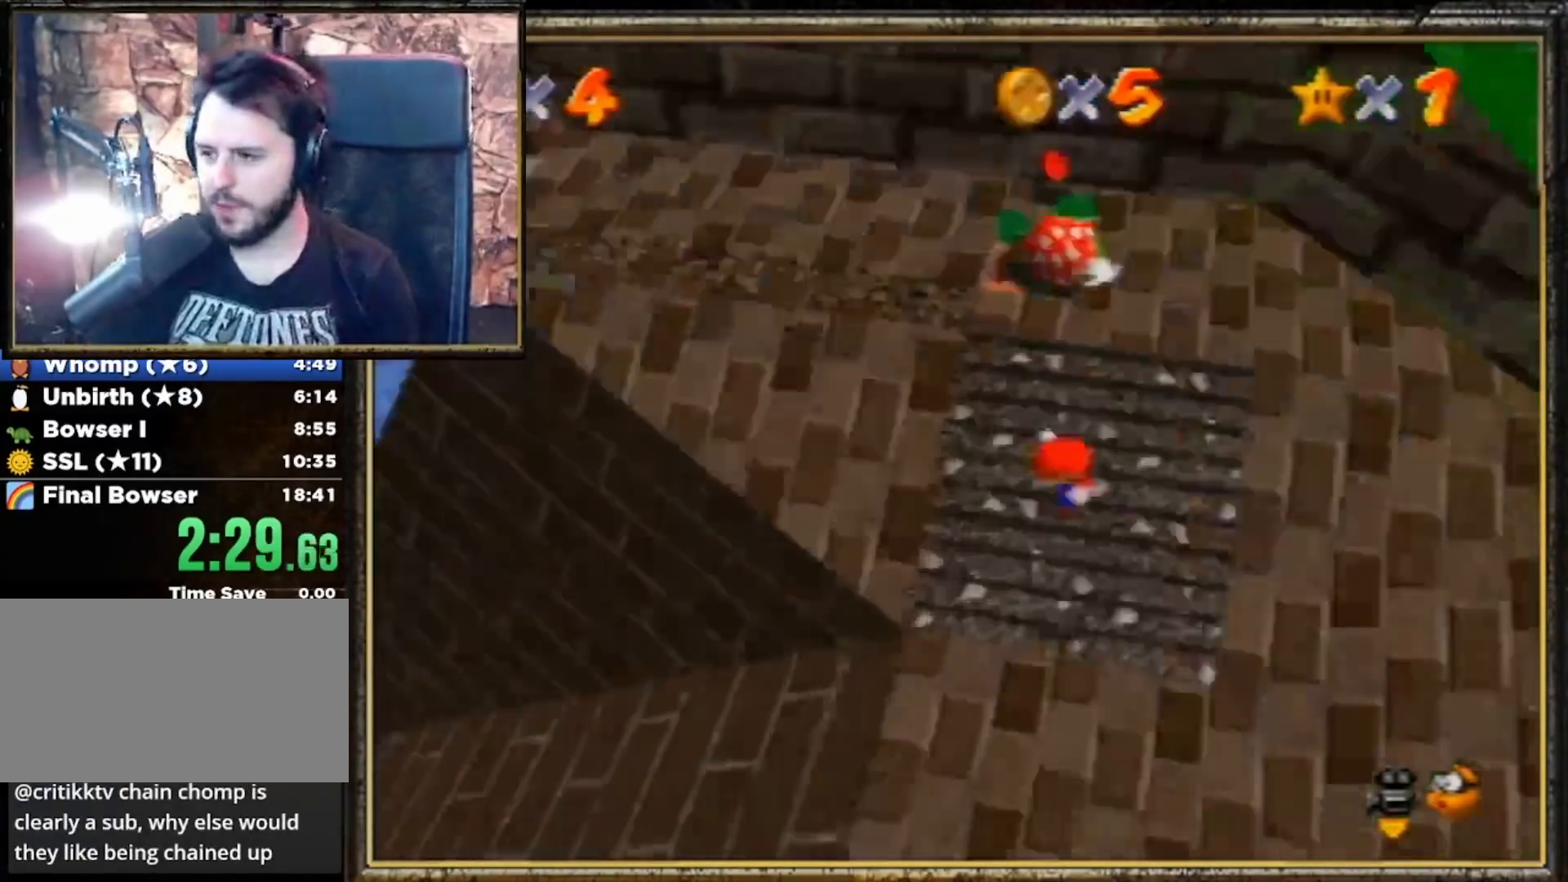
{"buttons": [], "left_stick": "up", "events": [[100, "R1", "down"], [200, "R1", "up"]]}